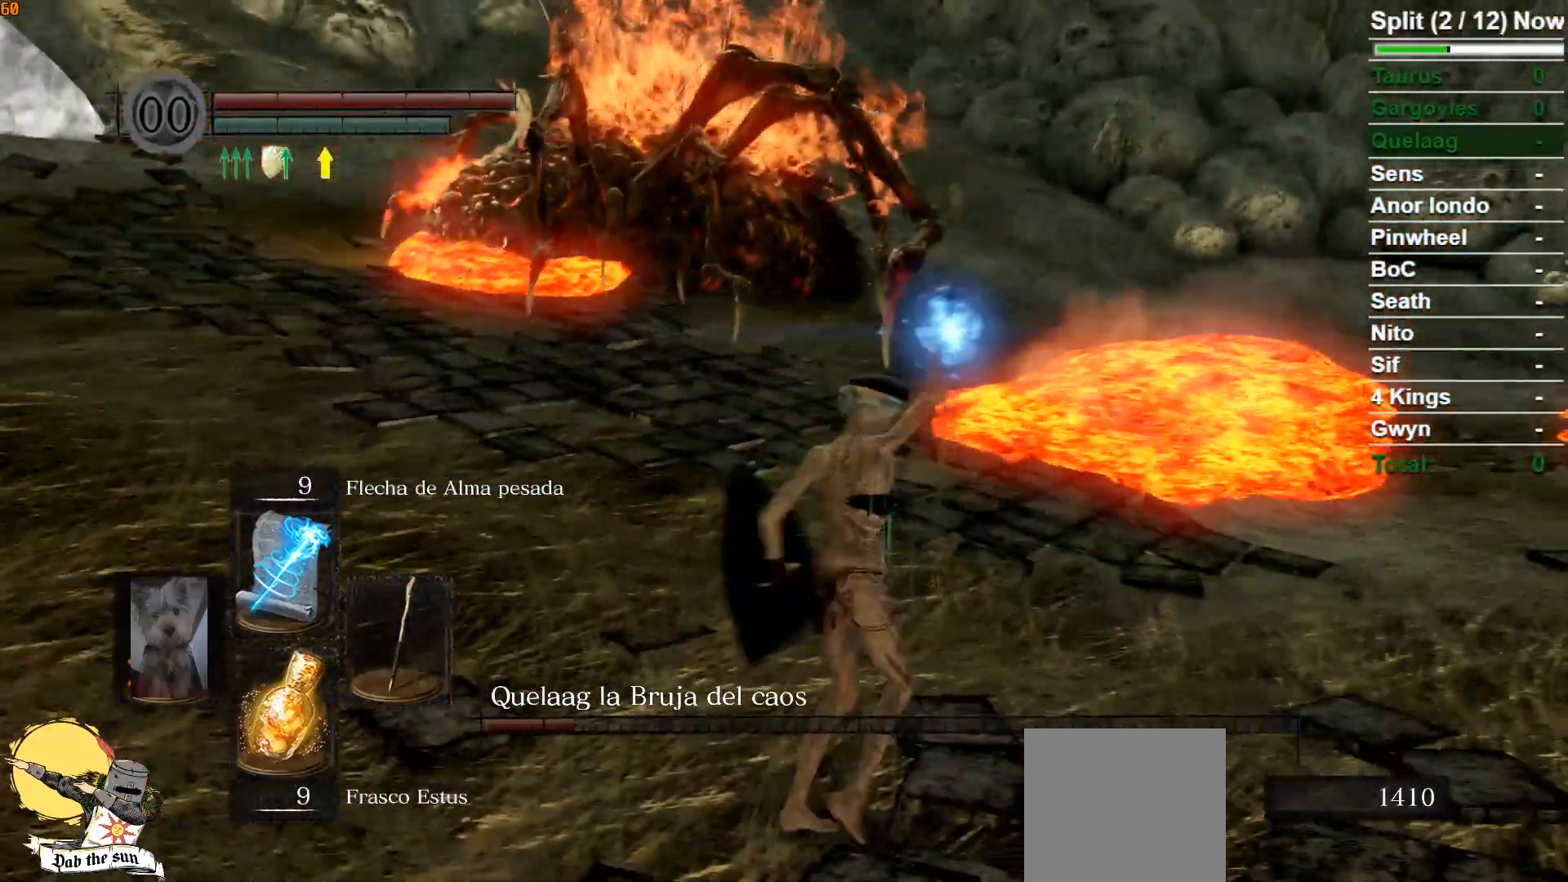
Gameplay with a controller (Xbox layout); each line is a JSON object with the inputs held at the frame after it. "events" lists button and stick changes between this image and that frame as [ms after this image, input, new state], when the widget could be followed in between.
{"buttons": [], "left_stick": "up-right", "right_stick": "center", "events": [[100, "R3", "down"], [167, "R3", "up"], [483, "B", "up"]]}
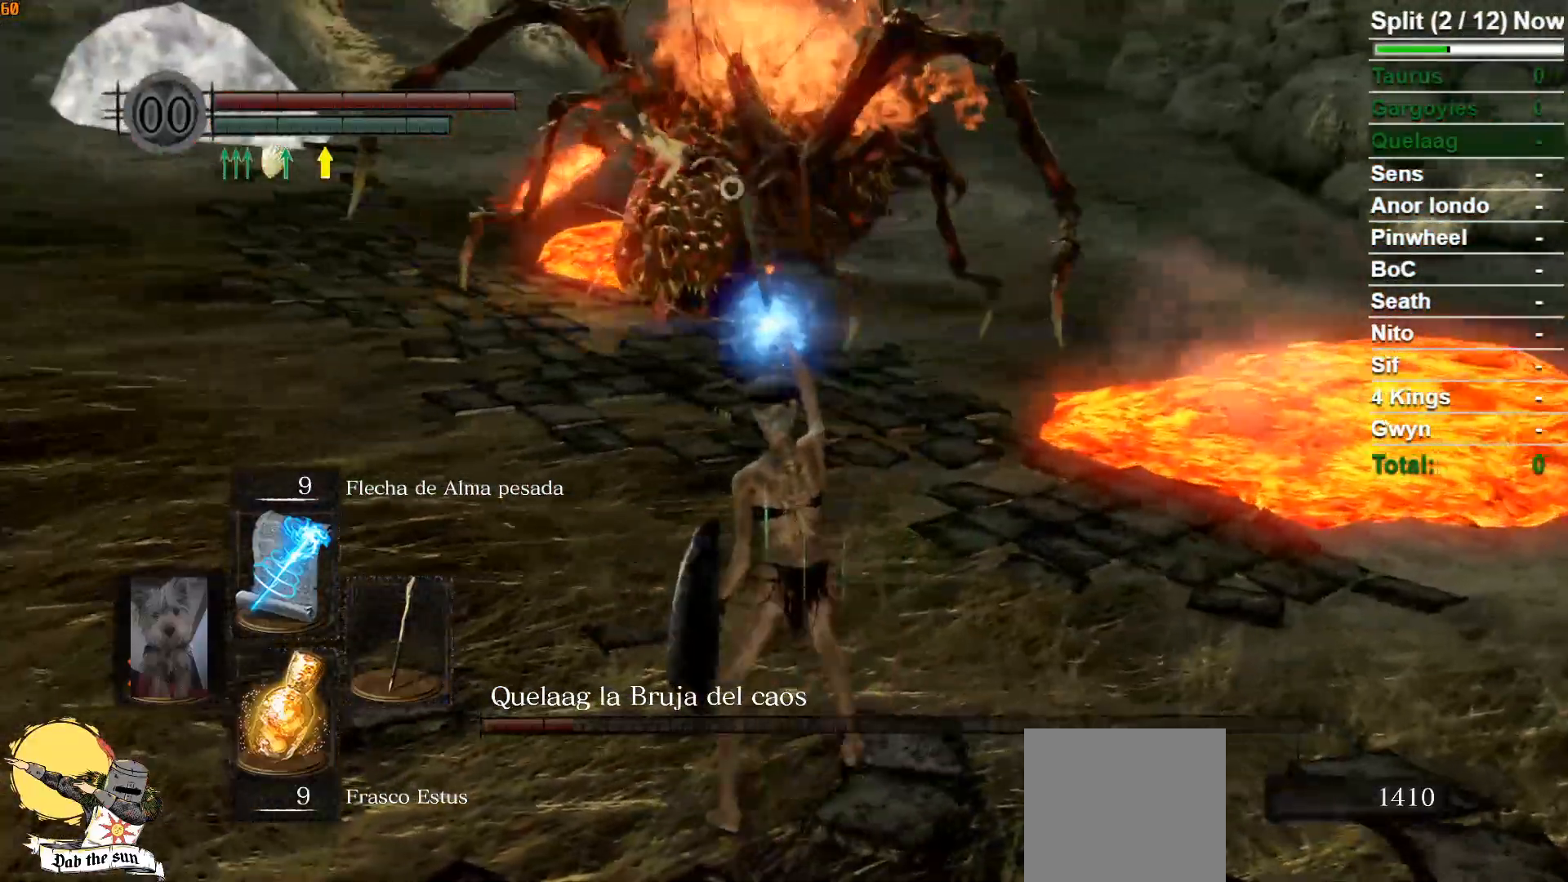
{"buttons": [], "left_stick": "center", "right_stick": "center", "events": [[83, "left_stick", "right"], [317, "left_stick", "center"]]}
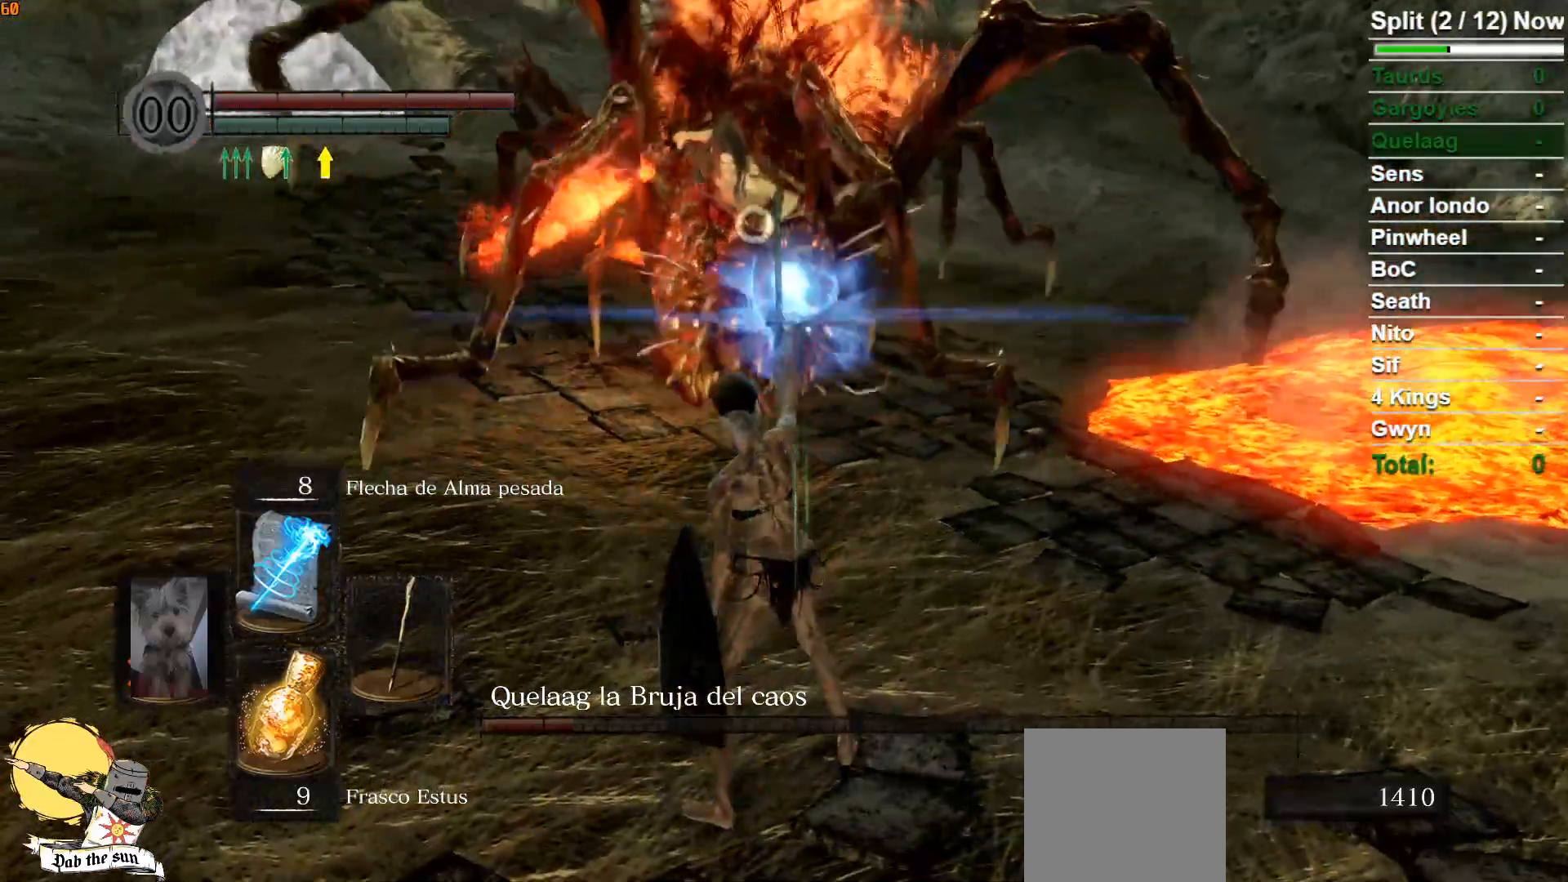
{"buttons": [], "left_stick": "center", "right_stick": "center", "events": [[117, "R3", "down"], [200, "R3", "up"]]}
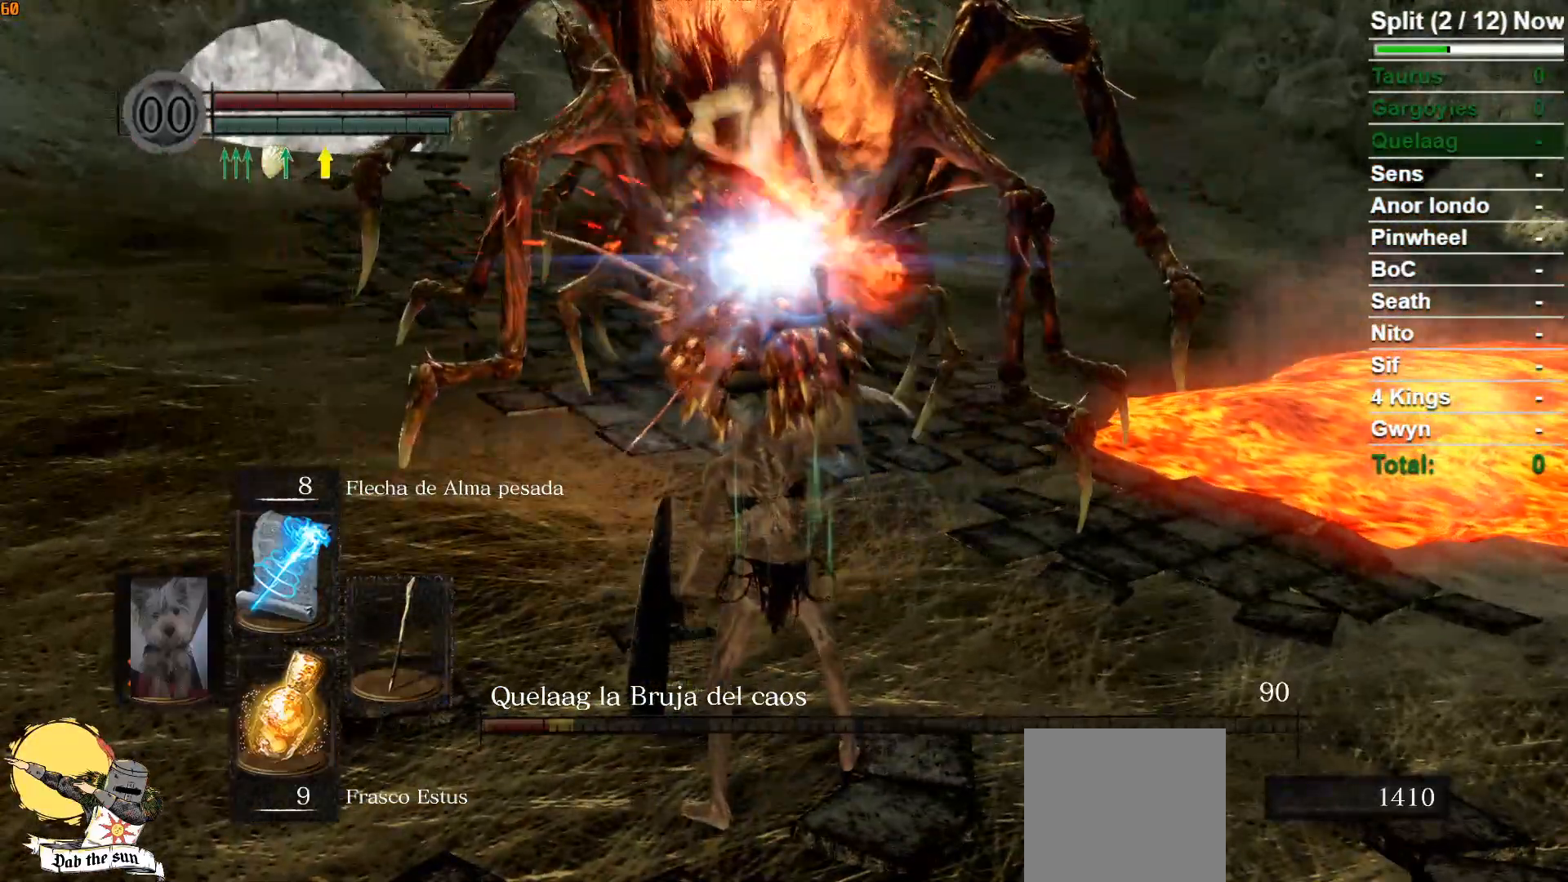
{"buttons": ["B"], "left_stick": "down-right", "right_stick": "right", "events": [[83, "left_stick", "down"], [233, "right_stick", "right"], [383, "B", "down"], [467, "left_stick", "down-right"]]}
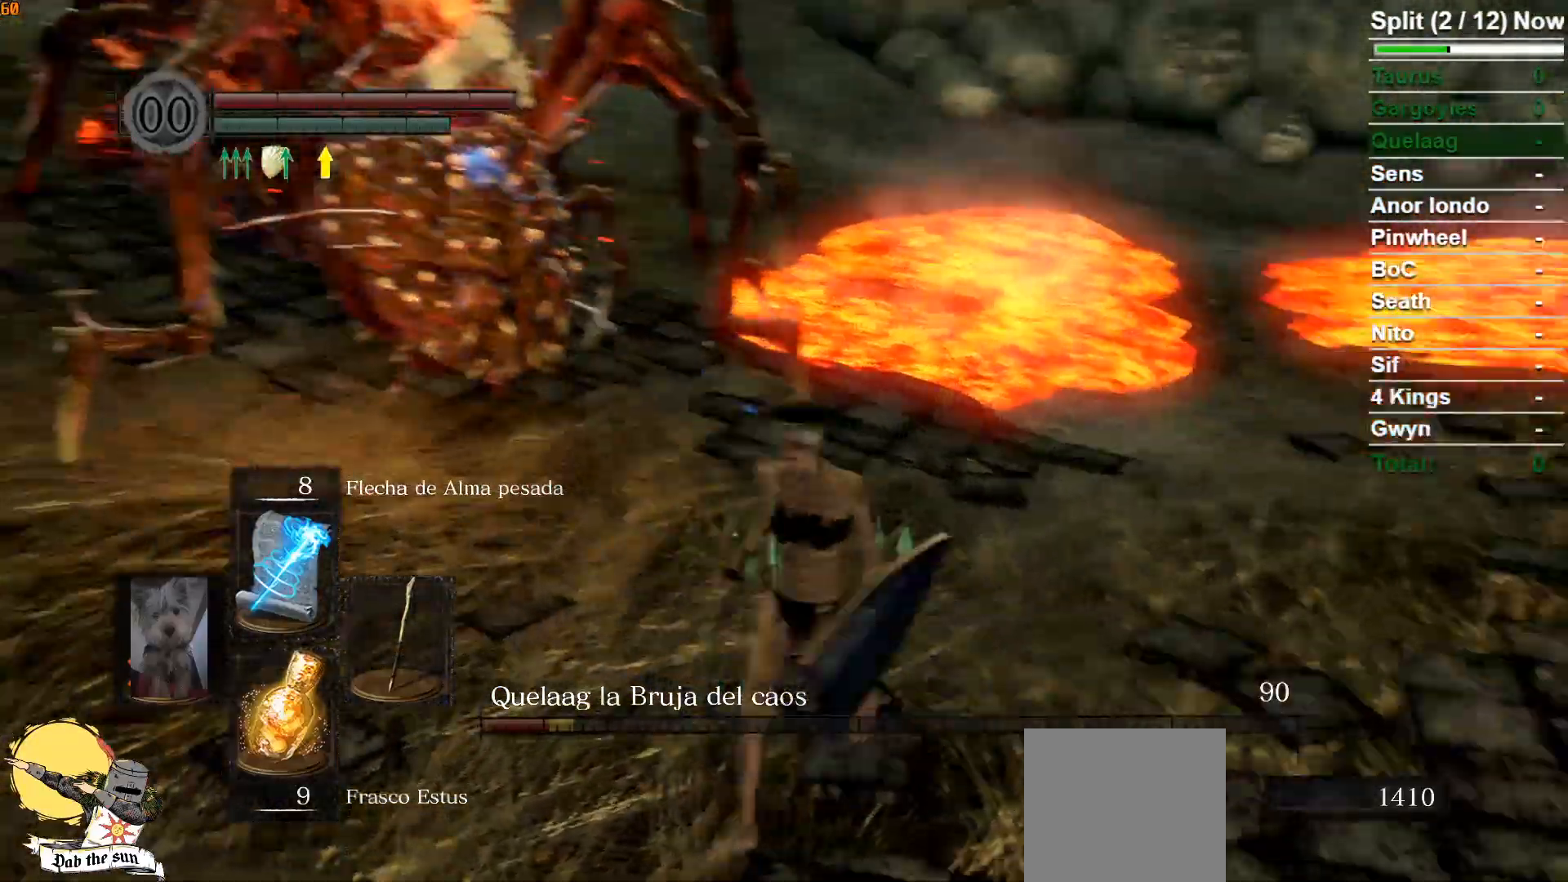
{"buttons": ["B"], "left_stick": "up-right", "right_stick": "center", "events": [[233, "left_stick", "right"], [383, "left_stick", "up-right"], [417, "right_stick", "center"]]}
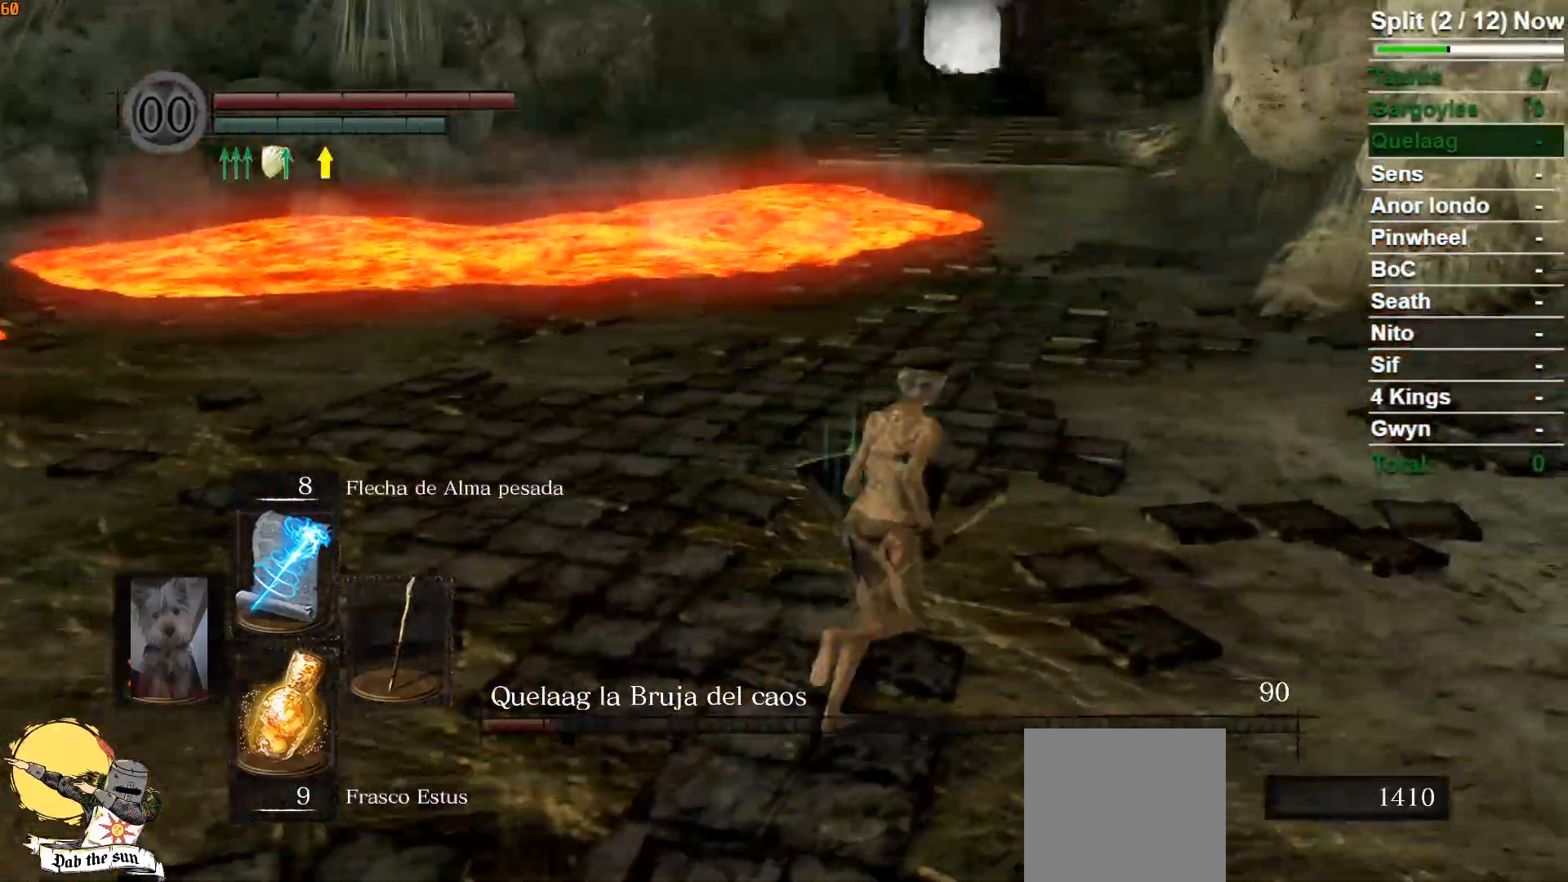
{"buttons": ["B"], "left_stick": "up-right", "right_stick": "center", "events": [[250, "right_stick", "left"], [467, "right_stick", "center"]]}
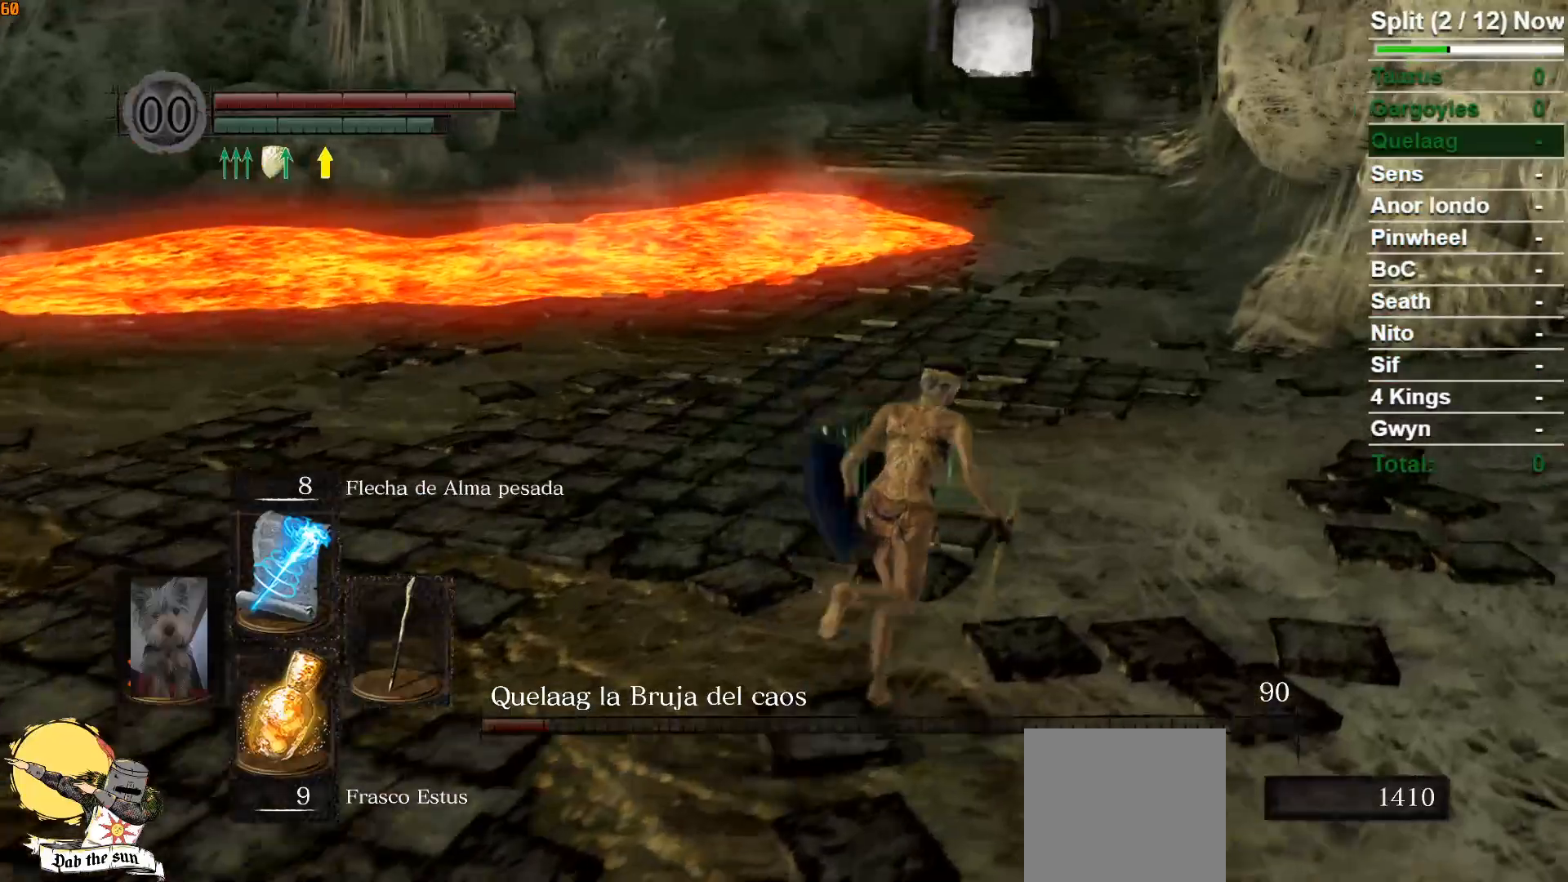
{"buttons": ["B"], "left_stick": "up-right", "right_stick": "left", "events": [[167, "right_stick", "left"]]}
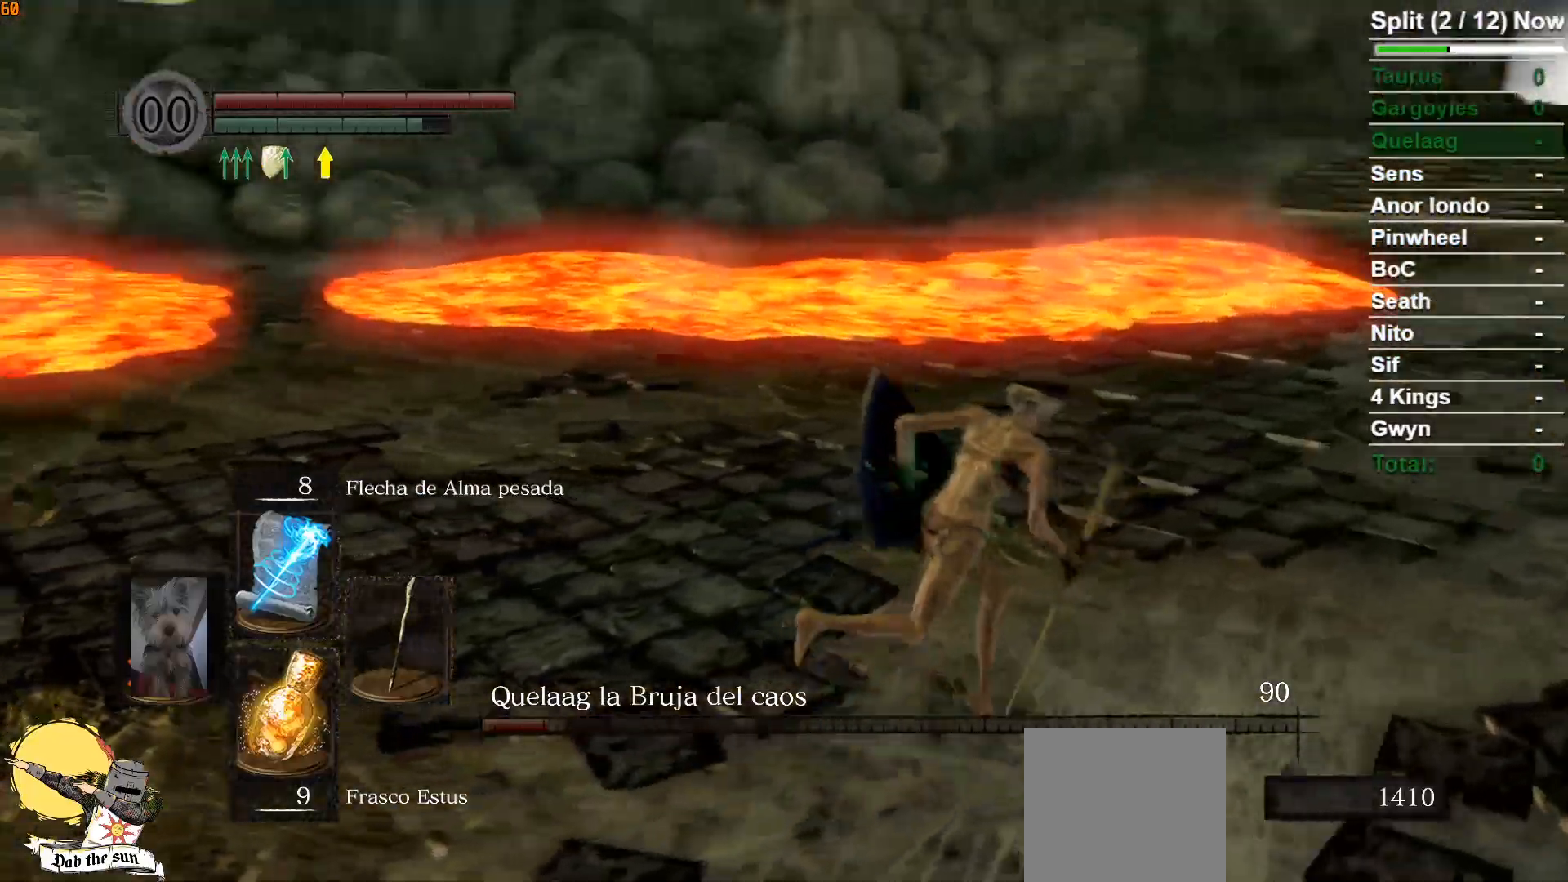
{"buttons": ["B"], "left_stick": "down-right", "right_stick": "center", "events": [[17, "left_stick", "right"], [467, "right_stick", "center"], [500, "left_stick", "down-right"]]}
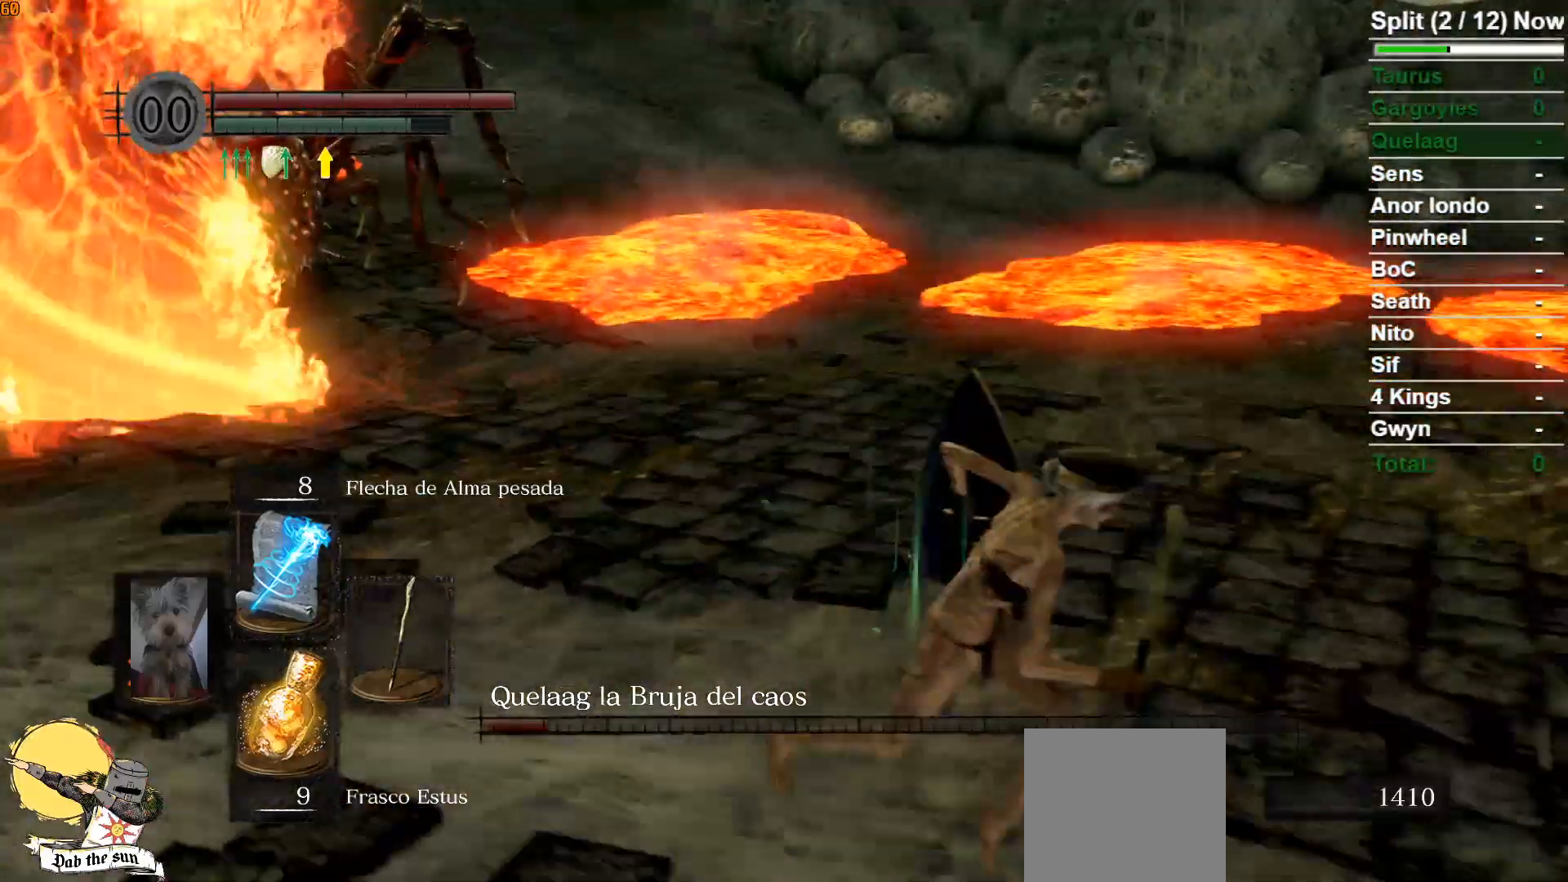
{"buttons": [], "left_stick": "up-right", "right_stick": "left", "events": [[200, "right_stick", "left"], [283, "left_stick", "right"], [350, "B", "up"], [433, "left_stick", "up-right"]]}
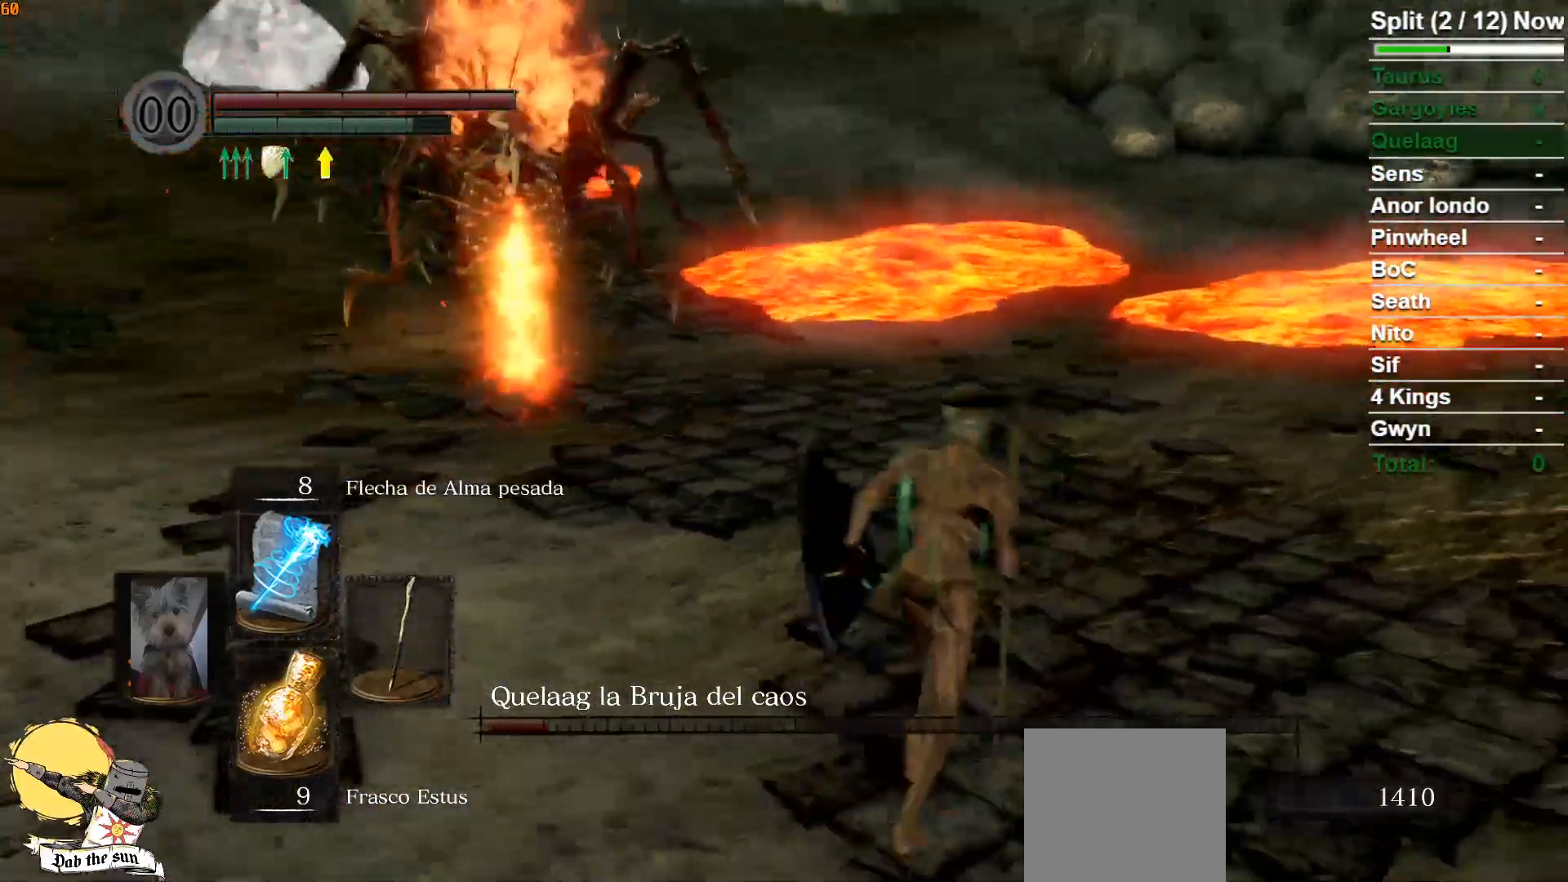
{"buttons": ["B"], "left_stick": "up", "right_stick": "left", "events": [[50, "left_stick", "up"], [133, "right_stick", "center"], [150, "B", "down"], [400, "right_stick", "left"]]}
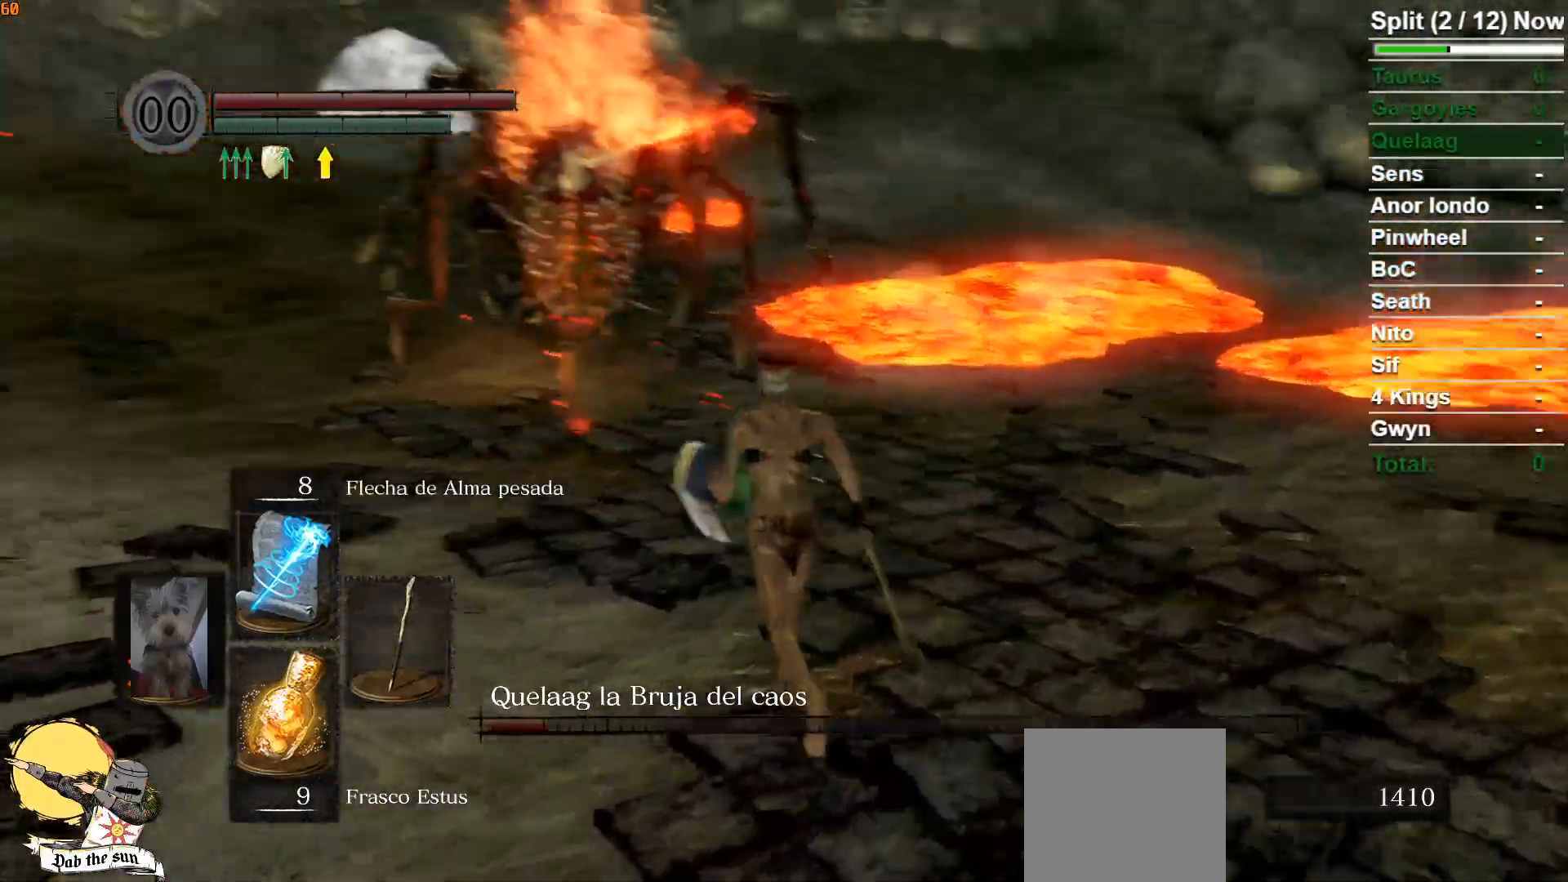
{"buttons": ["B"], "left_stick": "up", "right_stick": "center", "events": [[50, "right_stick", "center"]]}
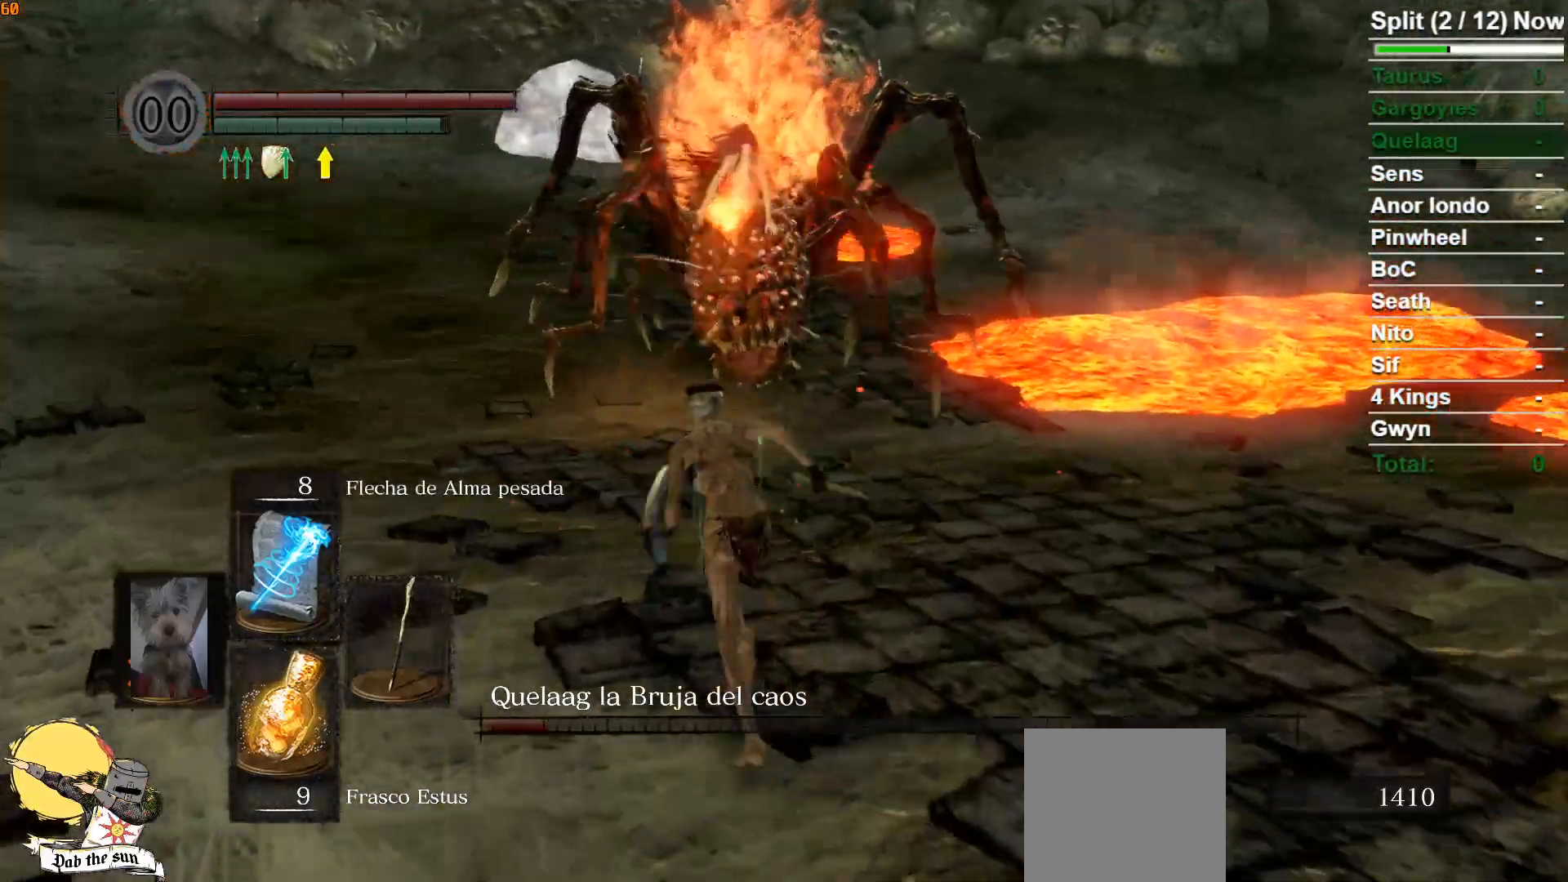
{"buttons": ["B"], "left_stick": "up-left", "right_stick": "center", "events": [[200, "left_stick", "up-left"]]}
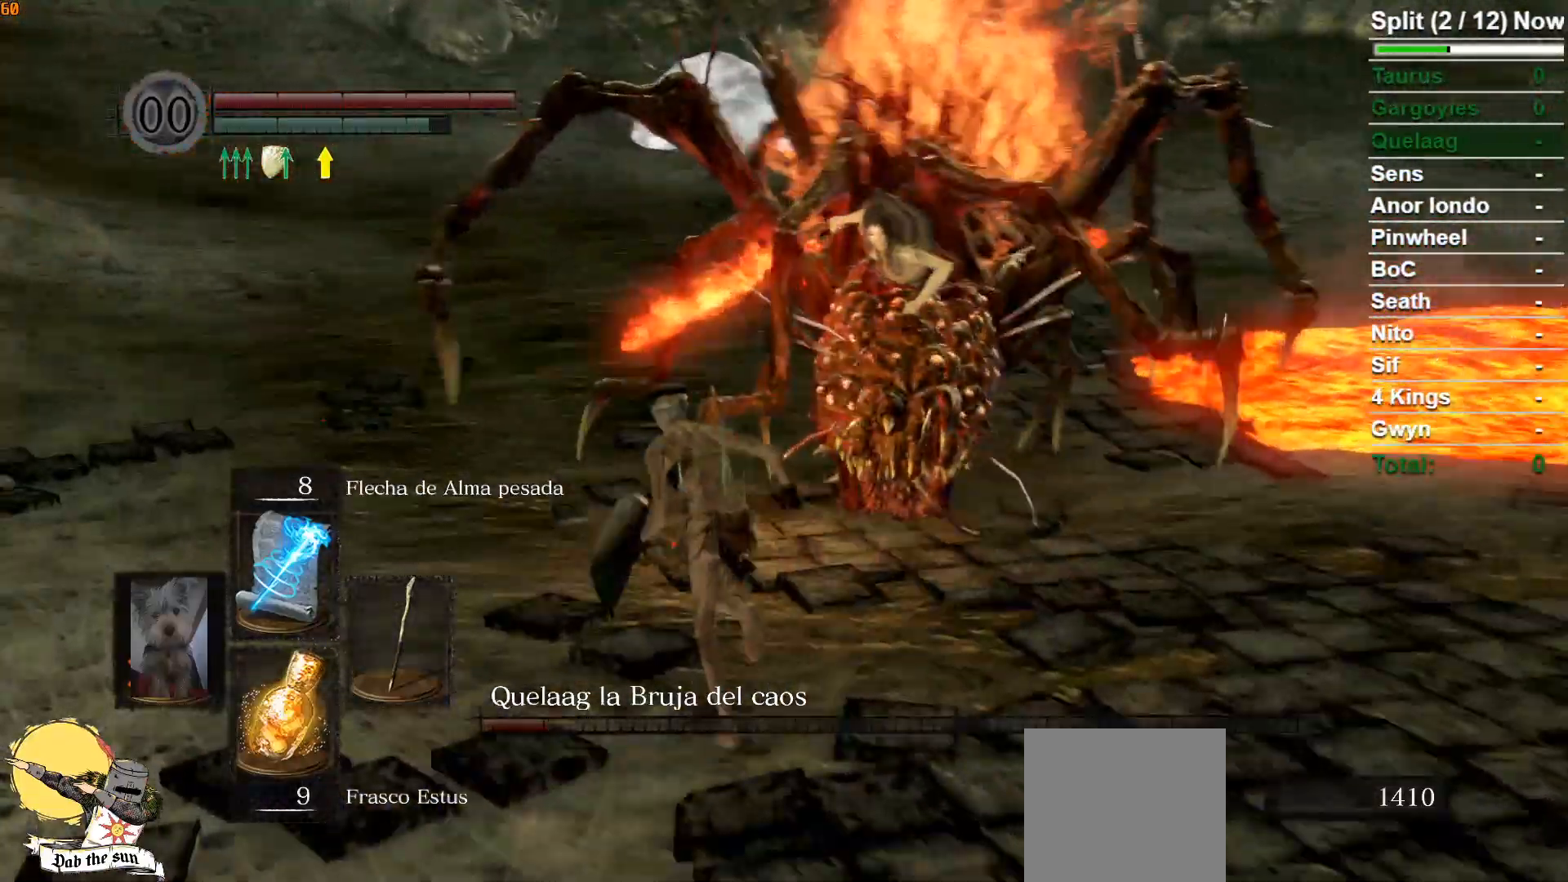
{"buttons": ["B"], "left_stick": "up-left", "right_stick": "right", "events": [[67, "right_stick", "down-right"], [183, "right_stick", "center"], [450, "right_stick", "right"]]}
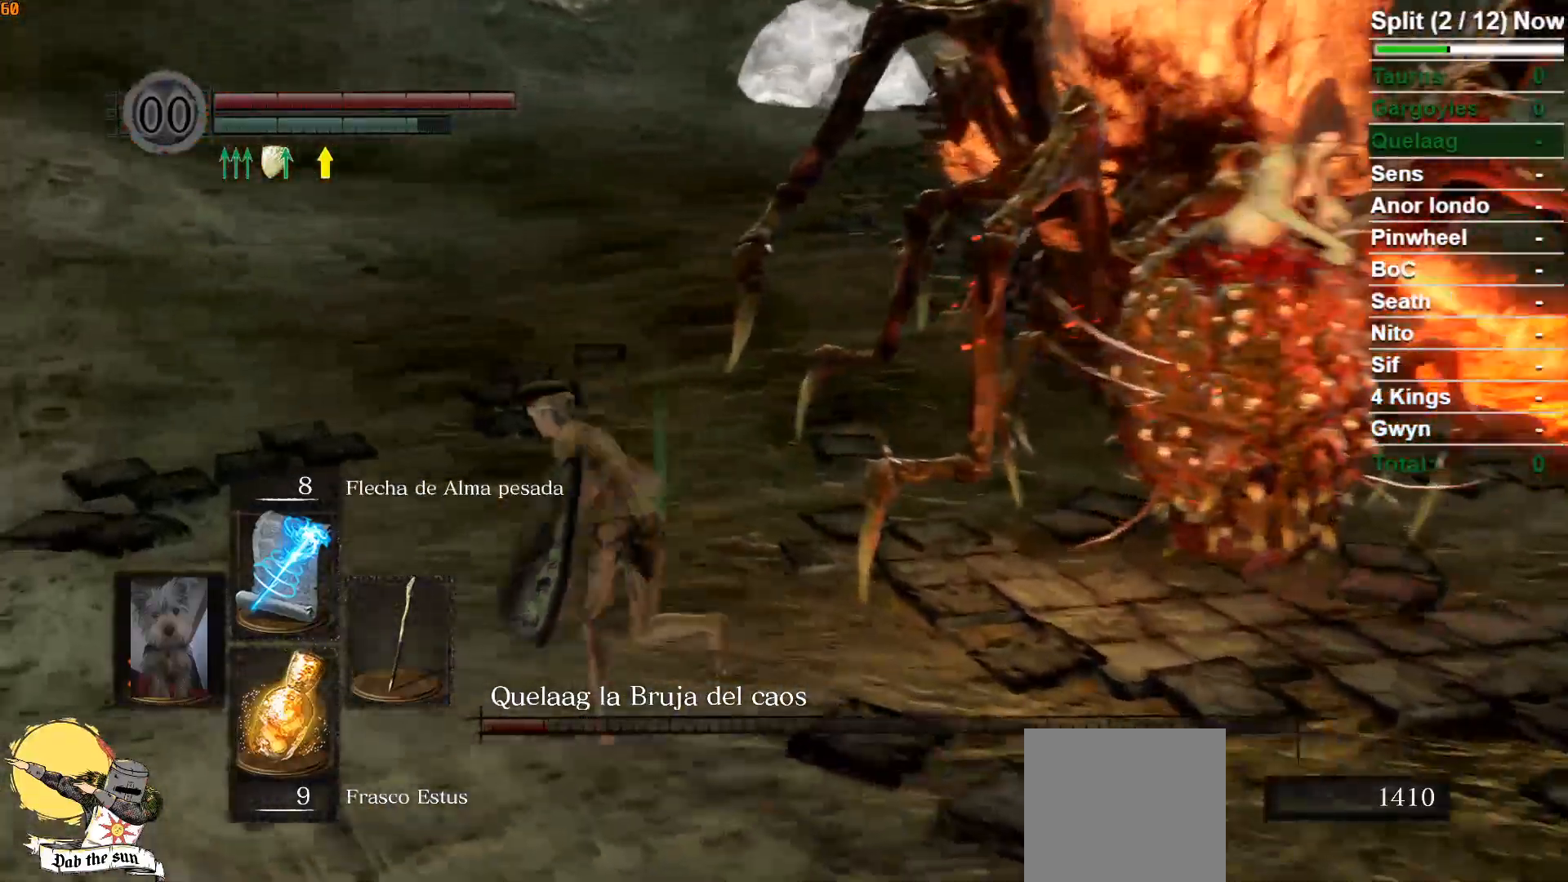
{"buttons": ["B"], "left_stick": "up-left", "right_stick": "center", "events": [[100, "right_stick", "center"]]}
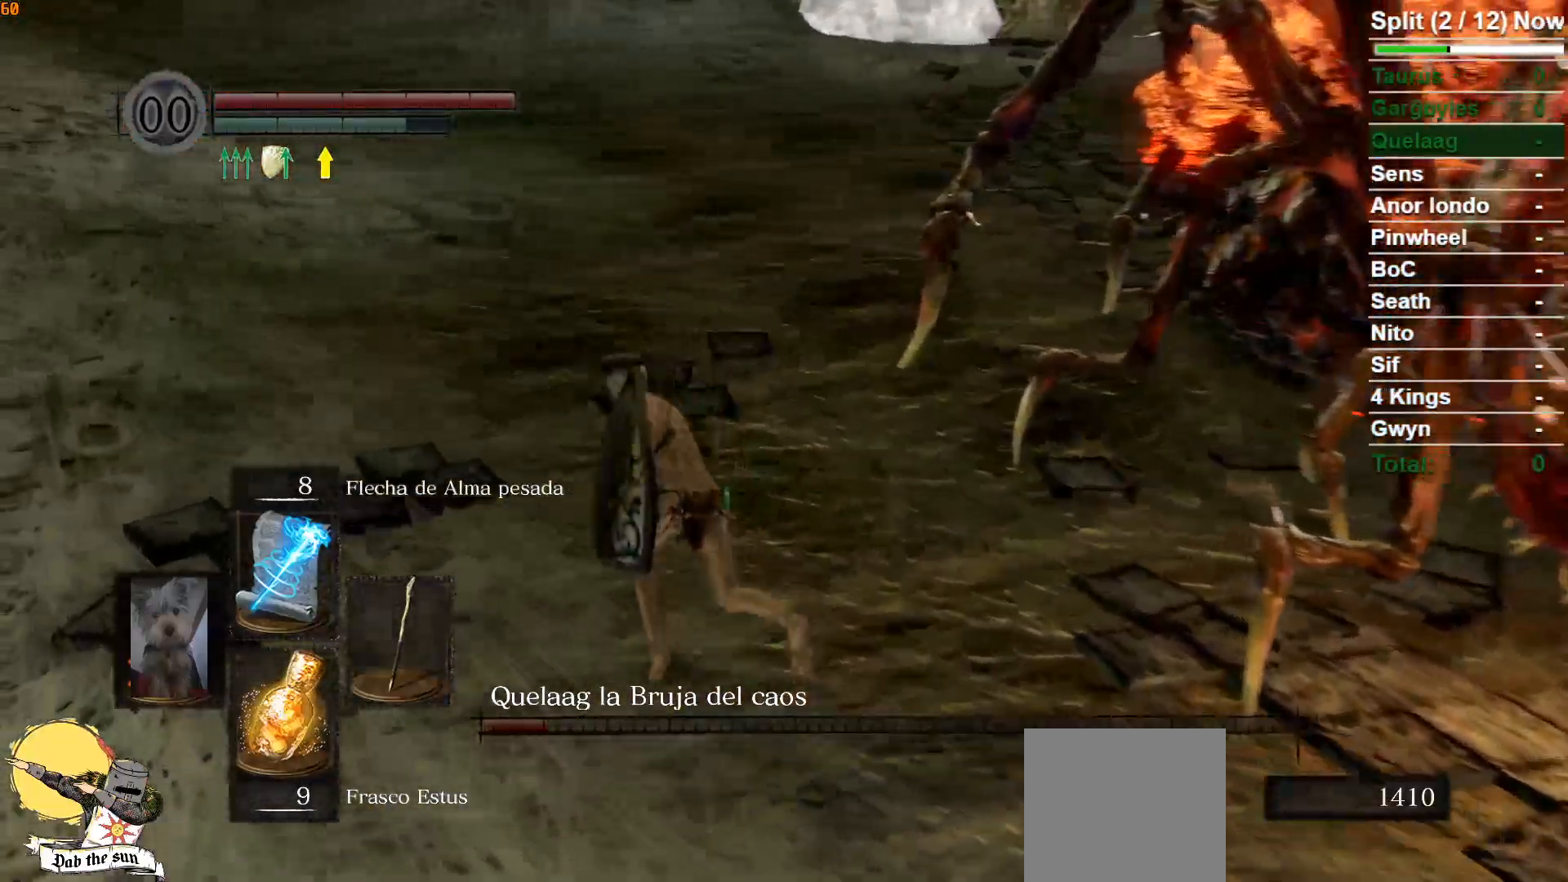
{"buttons": ["B"], "left_stick": "up-left", "right_stick": "center", "events": [[167, "right_stick", "left"], [383, "right_stick", "center"]]}
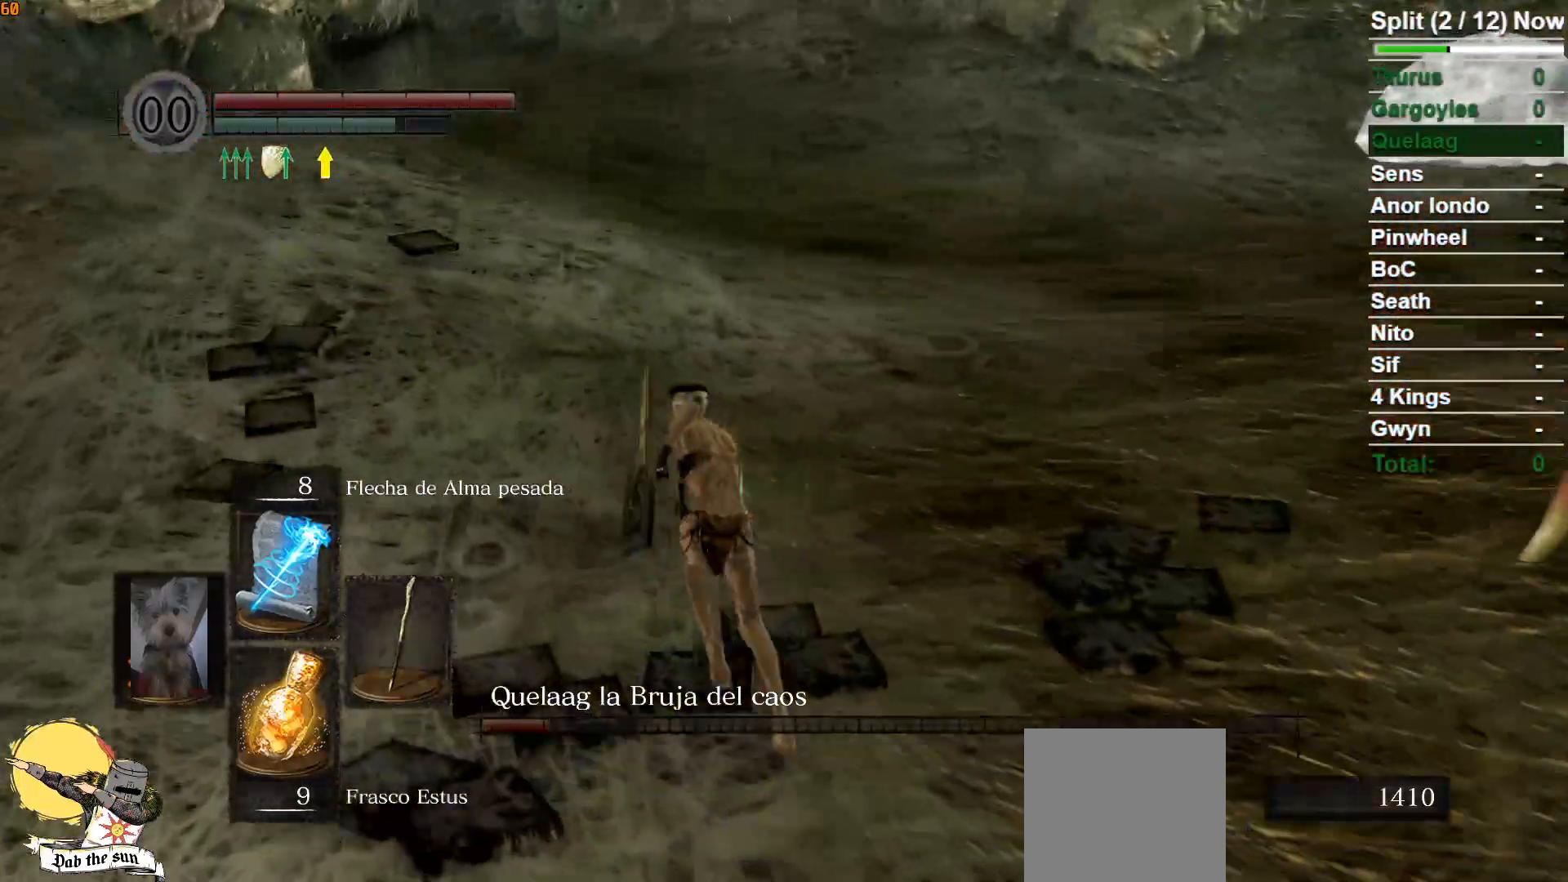
{"buttons": ["B"], "left_stick": "up-left", "right_stick": "center", "events": []}
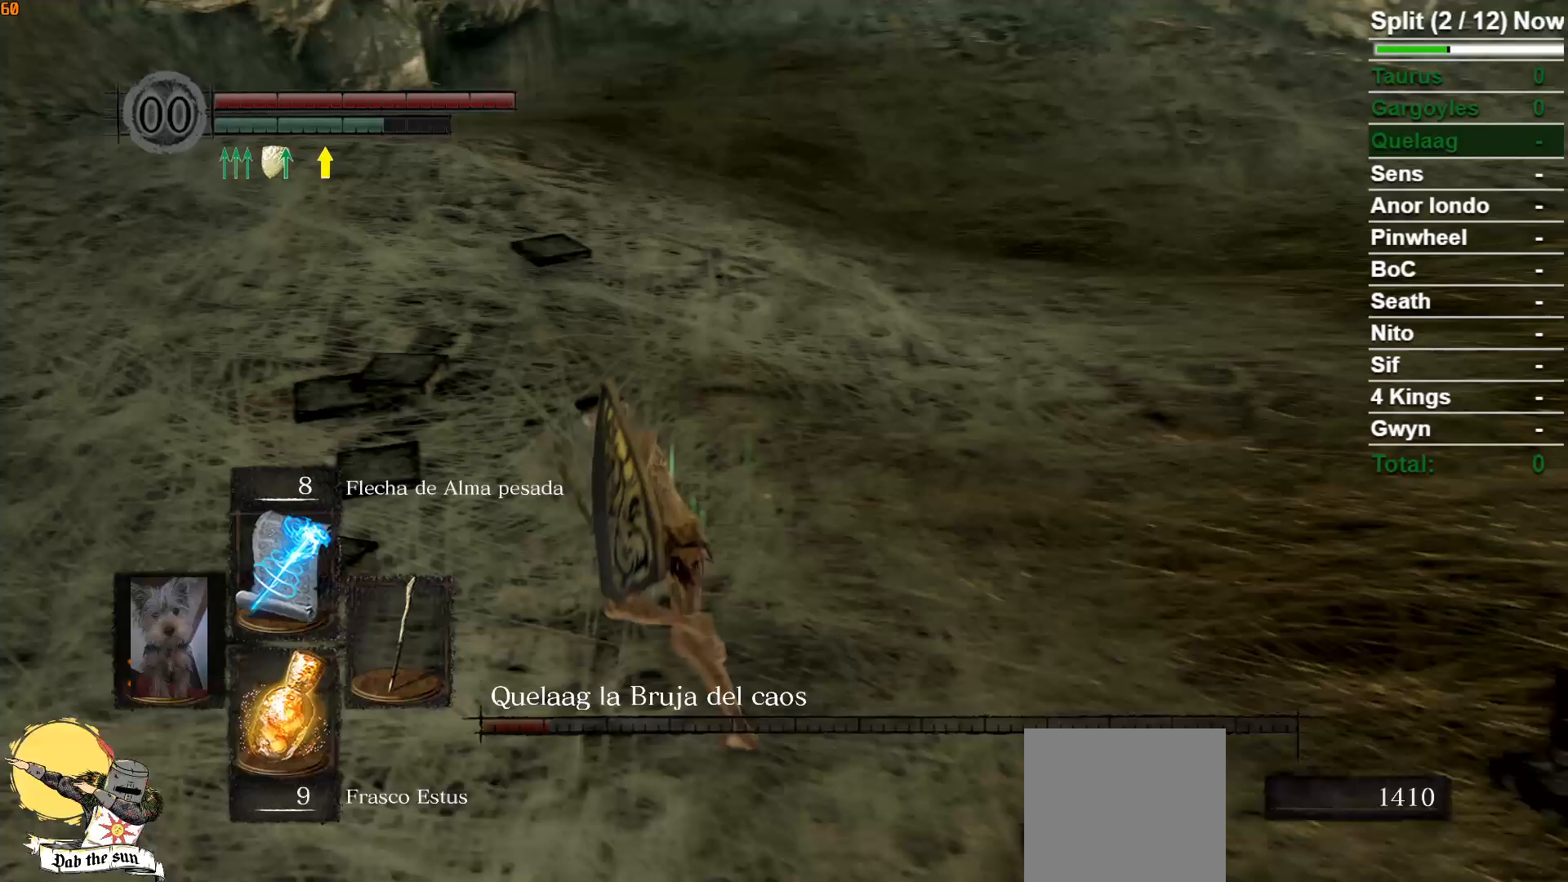
{"buttons": ["B"], "left_stick": "up-left", "right_stick": "center", "events": [[317, "B", "up"], [417, "B", "down"]]}
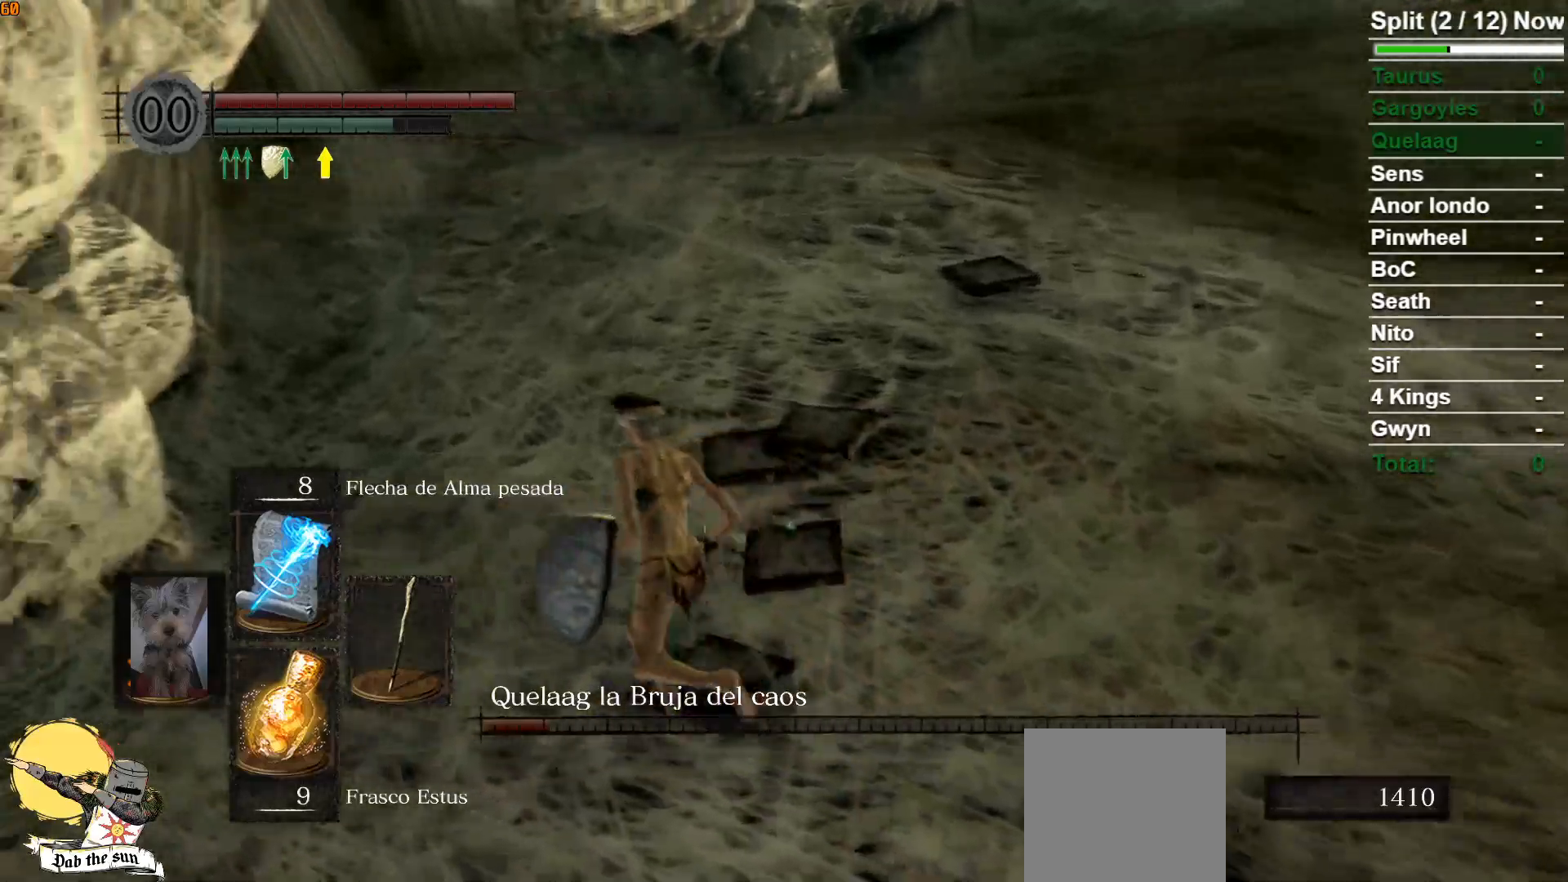
{"buttons": [], "left_stick": "up-left", "right_stick": "right", "events": [[33, "B", "up"], [183, "right_stick", "right"]]}
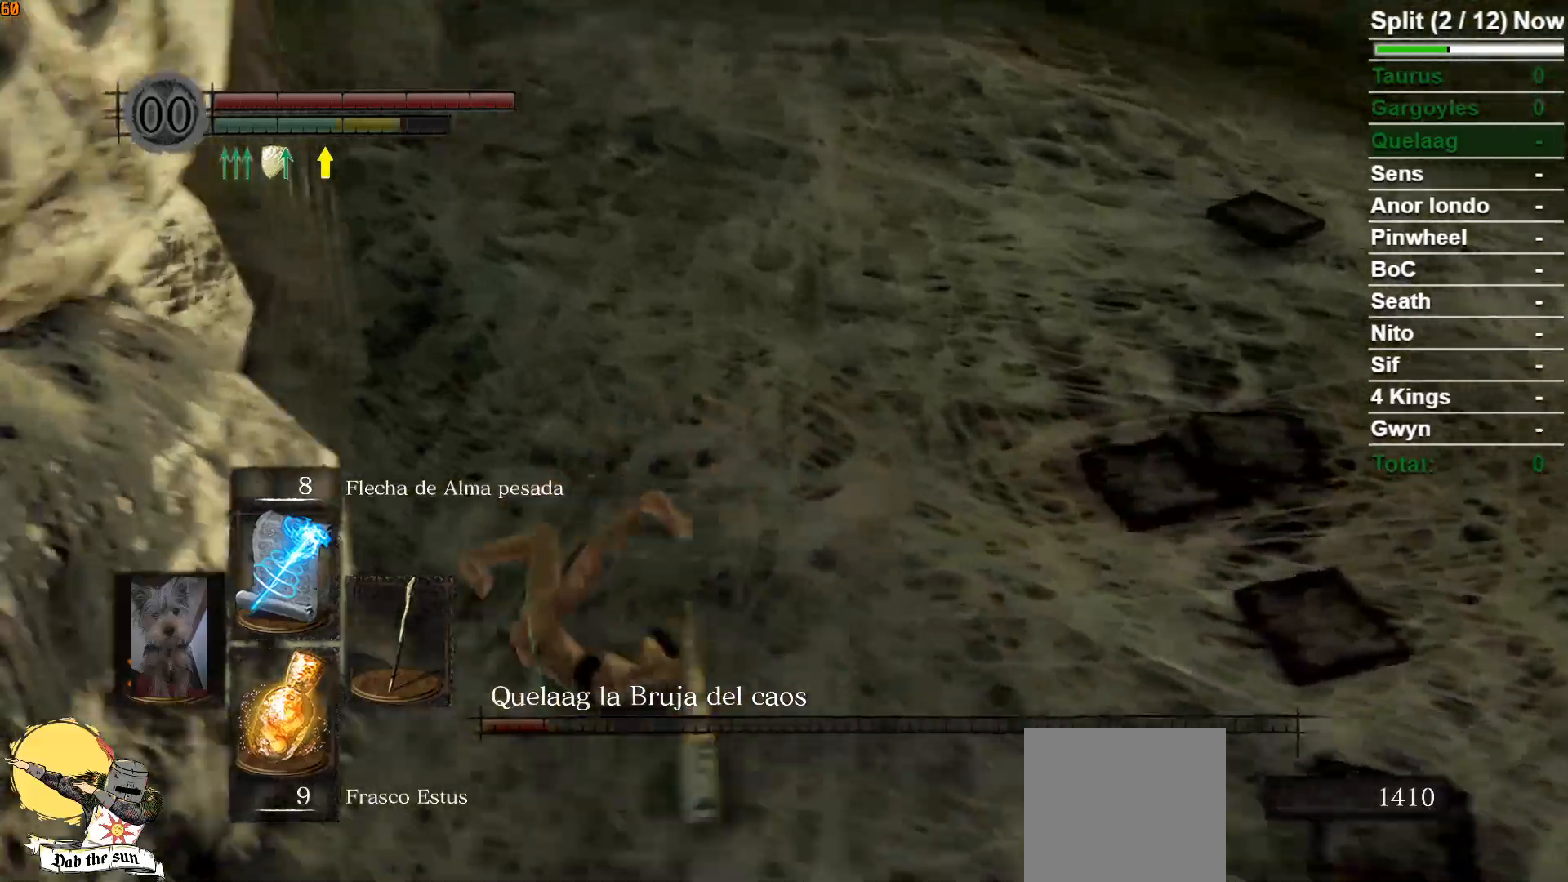
{"buttons": [], "left_stick": "left", "right_stick": "right", "events": [[500, "left_stick", "left"]]}
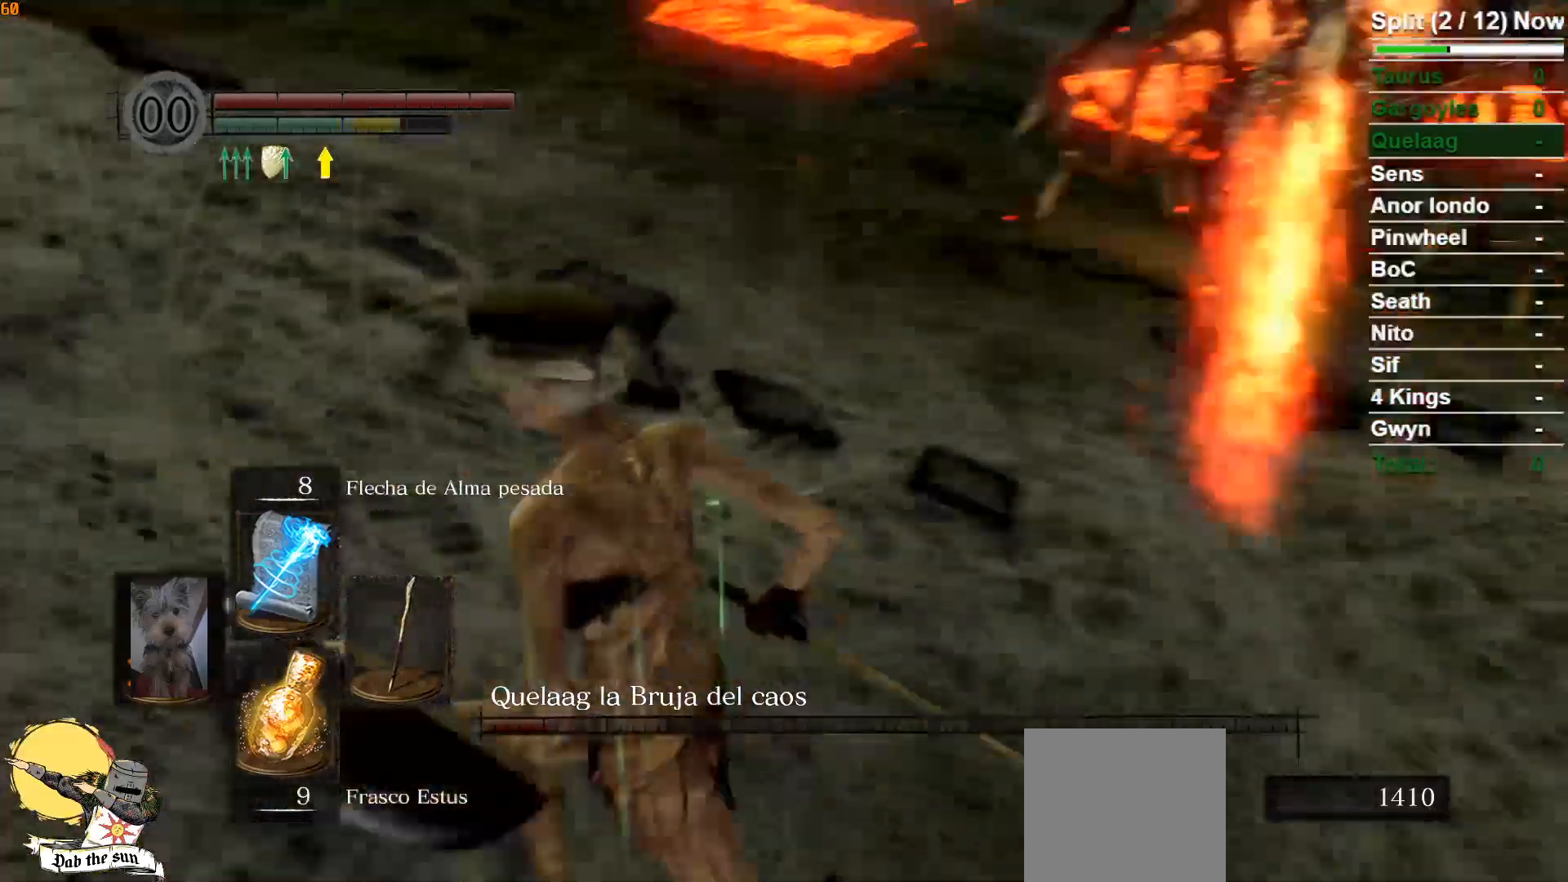
{"buttons": ["B"], "left_stick": "up-left", "right_stick": "right", "events": [[67, "right_stick", "center"], [83, "B", "down"], [317, "left_stick", "up-left"], [317, "right_stick", "right"]]}
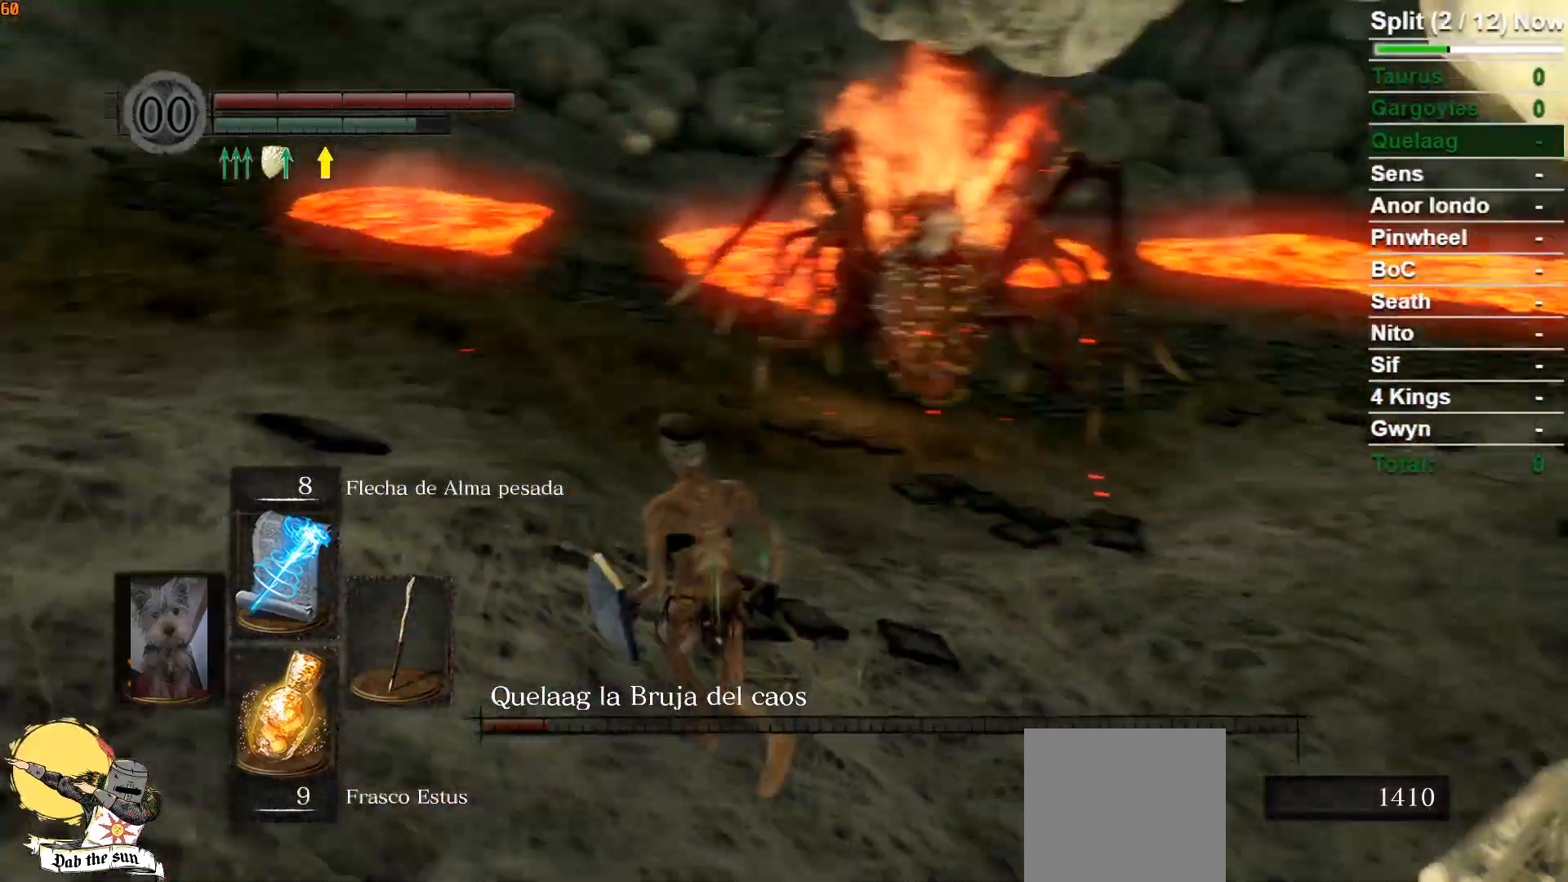
{"buttons": ["B"], "left_stick": "up", "right_stick": "left", "events": [[33, "left_stick", "up"], [83, "right_stick", "center"], [500, "right_stick", "left"]]}
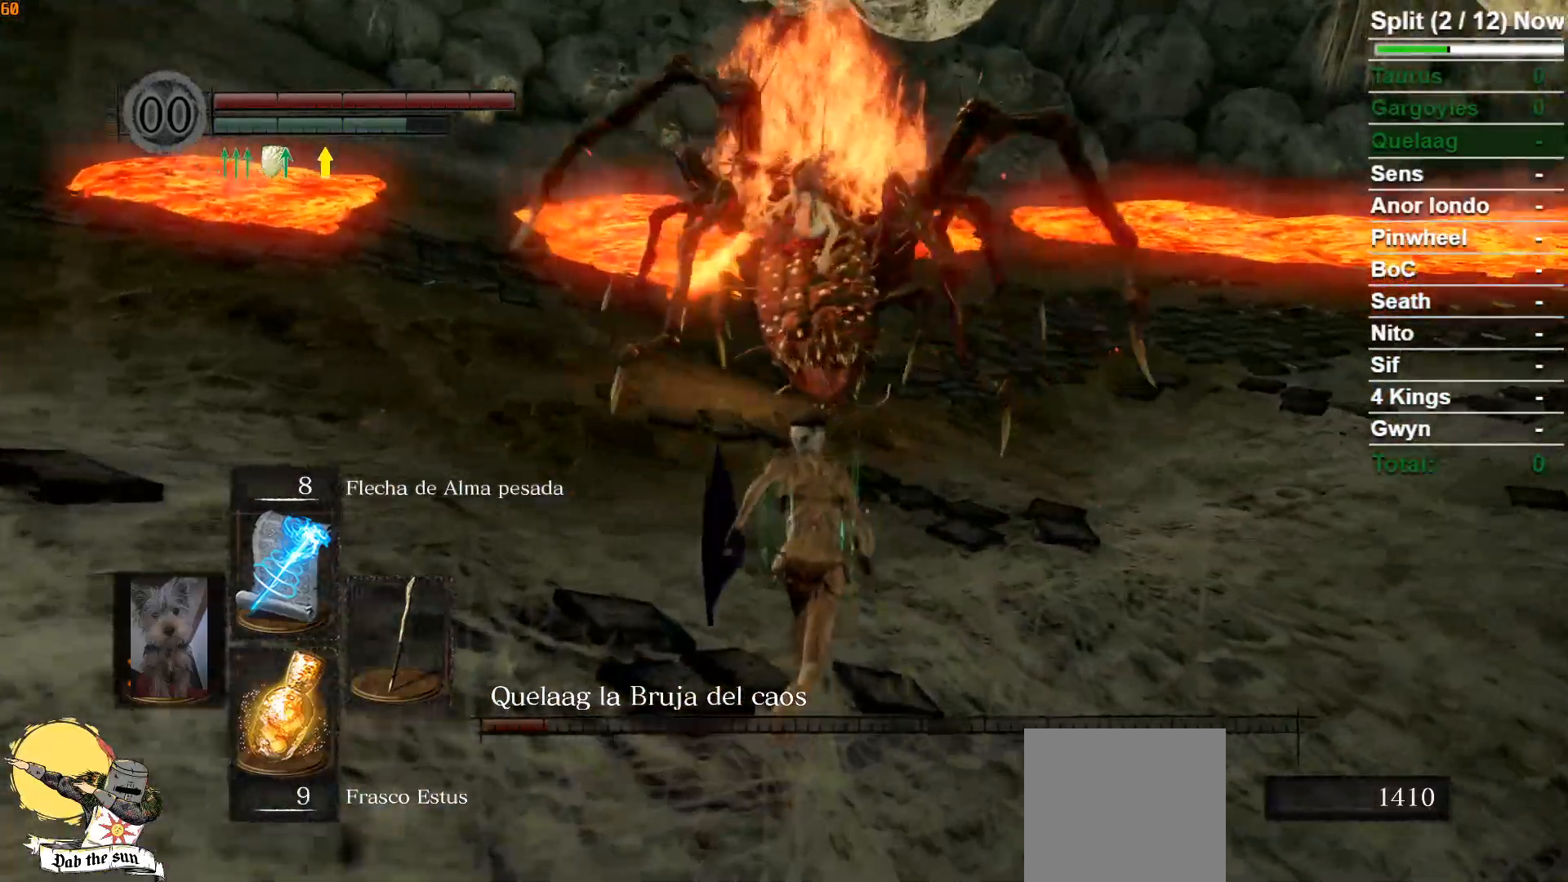
{"buttons": ["B"], "left_stick": "up-left", "right_stick": "center", "events": [[83, "right_stick", "center"], [433, "left_stick", "up-left"]]}
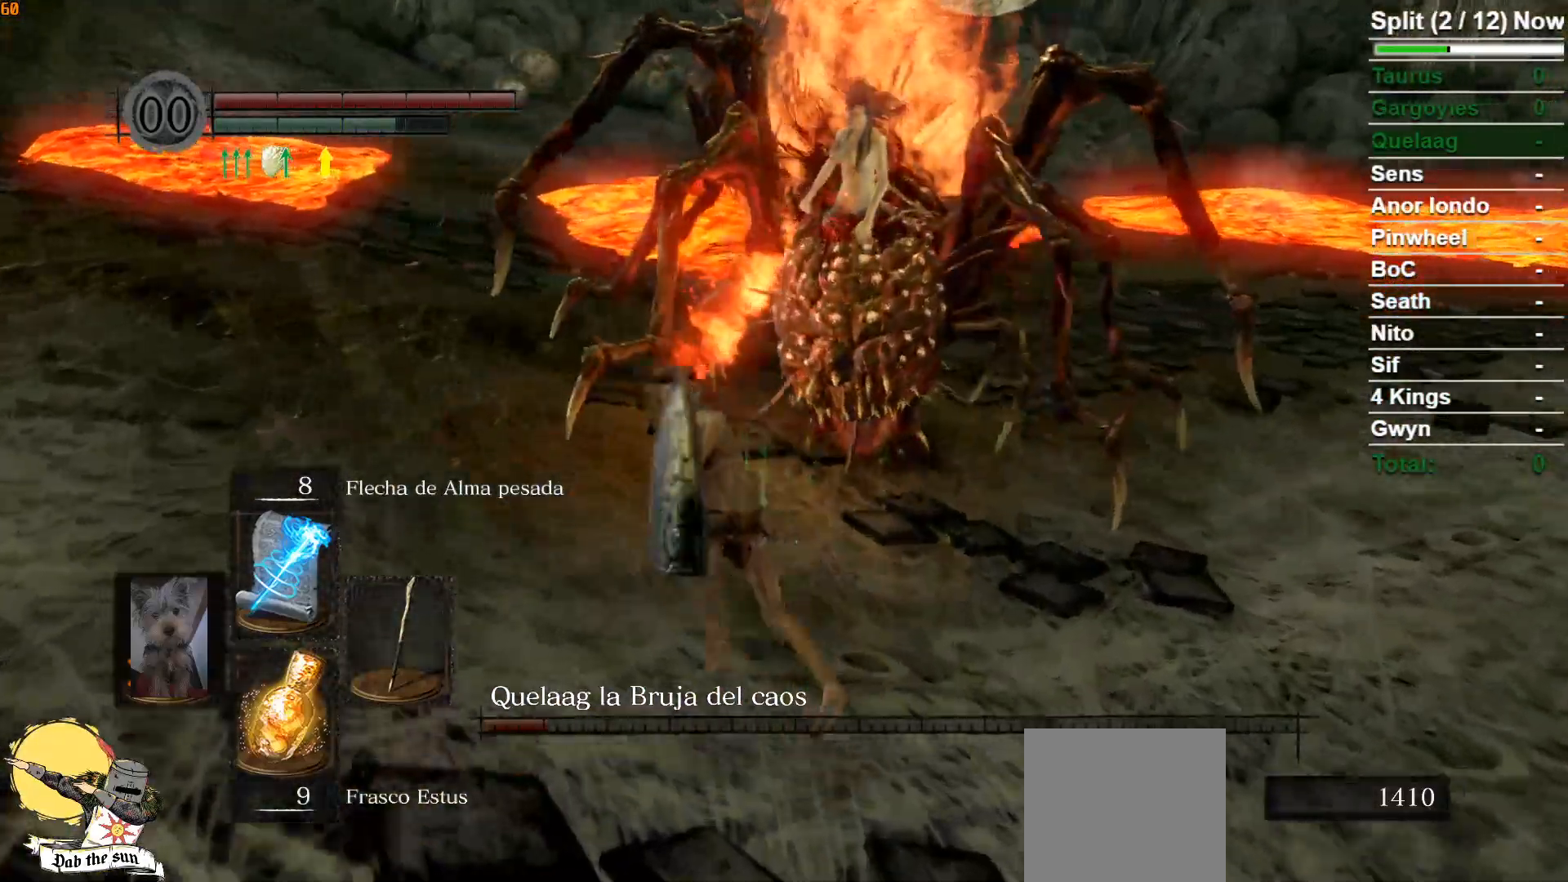
{"buttons": ["B"], "left_stick": "up-left", "right_stick": "center", "events": []}
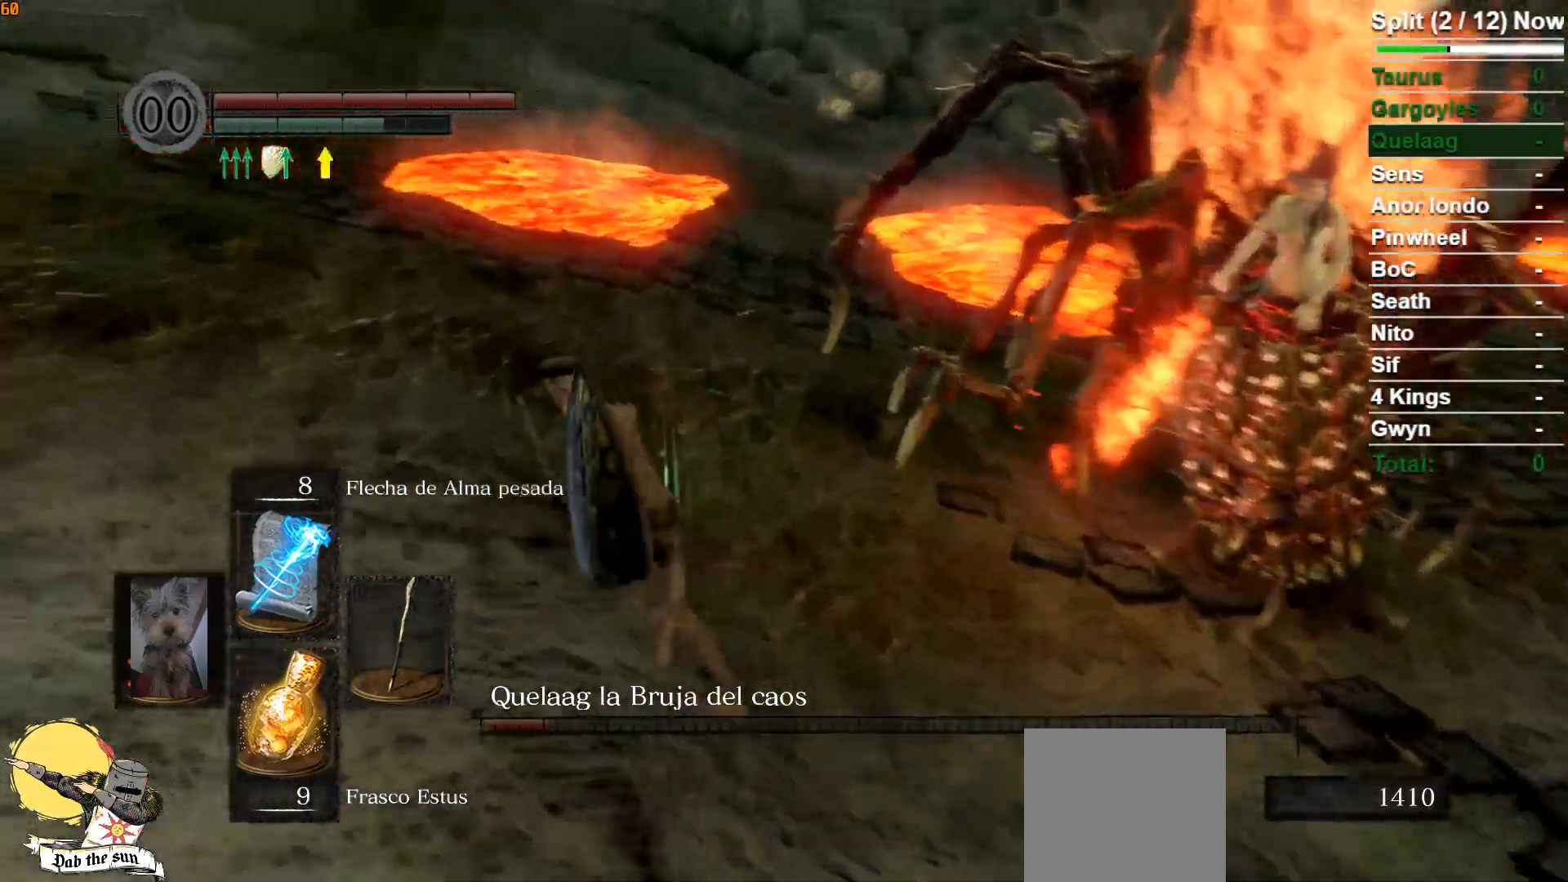
{"buttons": ["B"], "left_stick": "up-left", "right_stick": "center", "events": []}
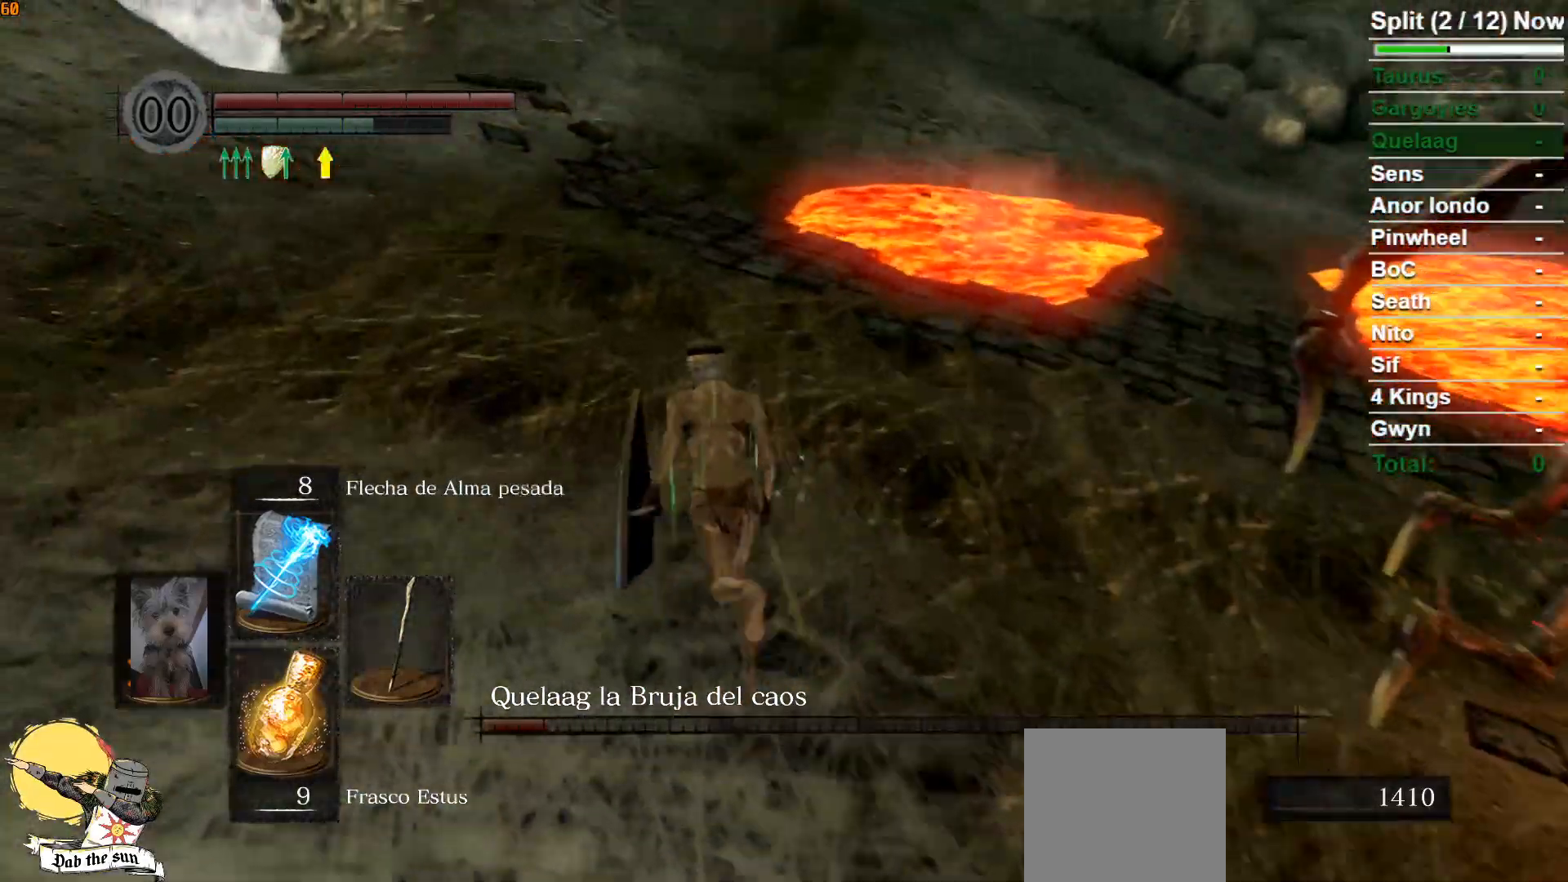
{"buttons": ["B"], "left_stick": "up-left", "right_stick": "down-right", "events": [[350, "right_stick", "down-right"]]}
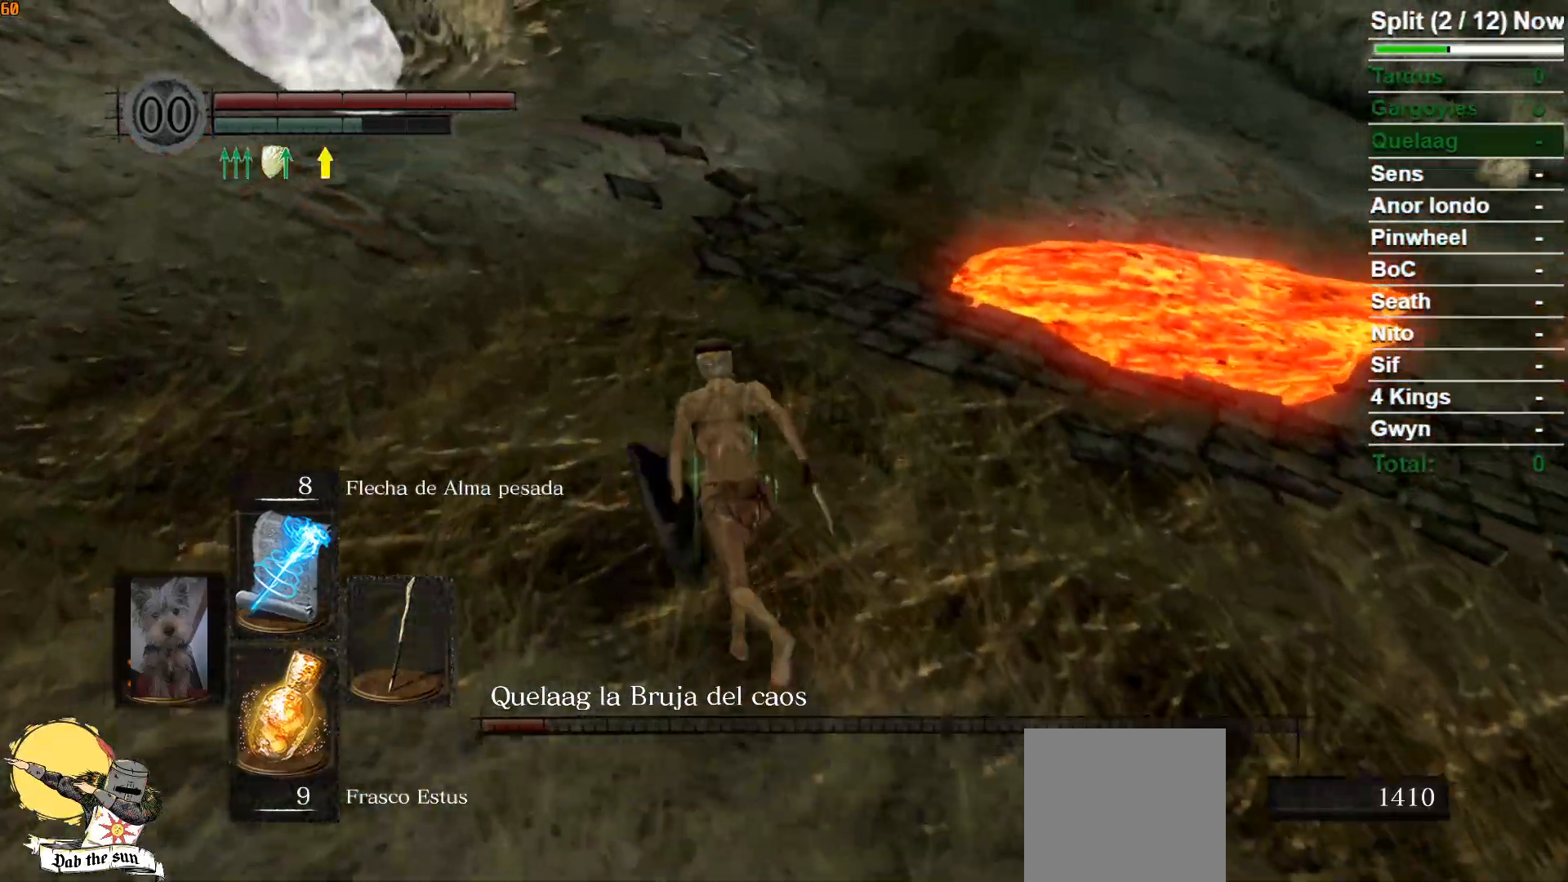
{"buttons": ["B", "R1"], "left_stick": "up-left", "right_stick": "down-right", "events": [[500, "R1", "down"]]}
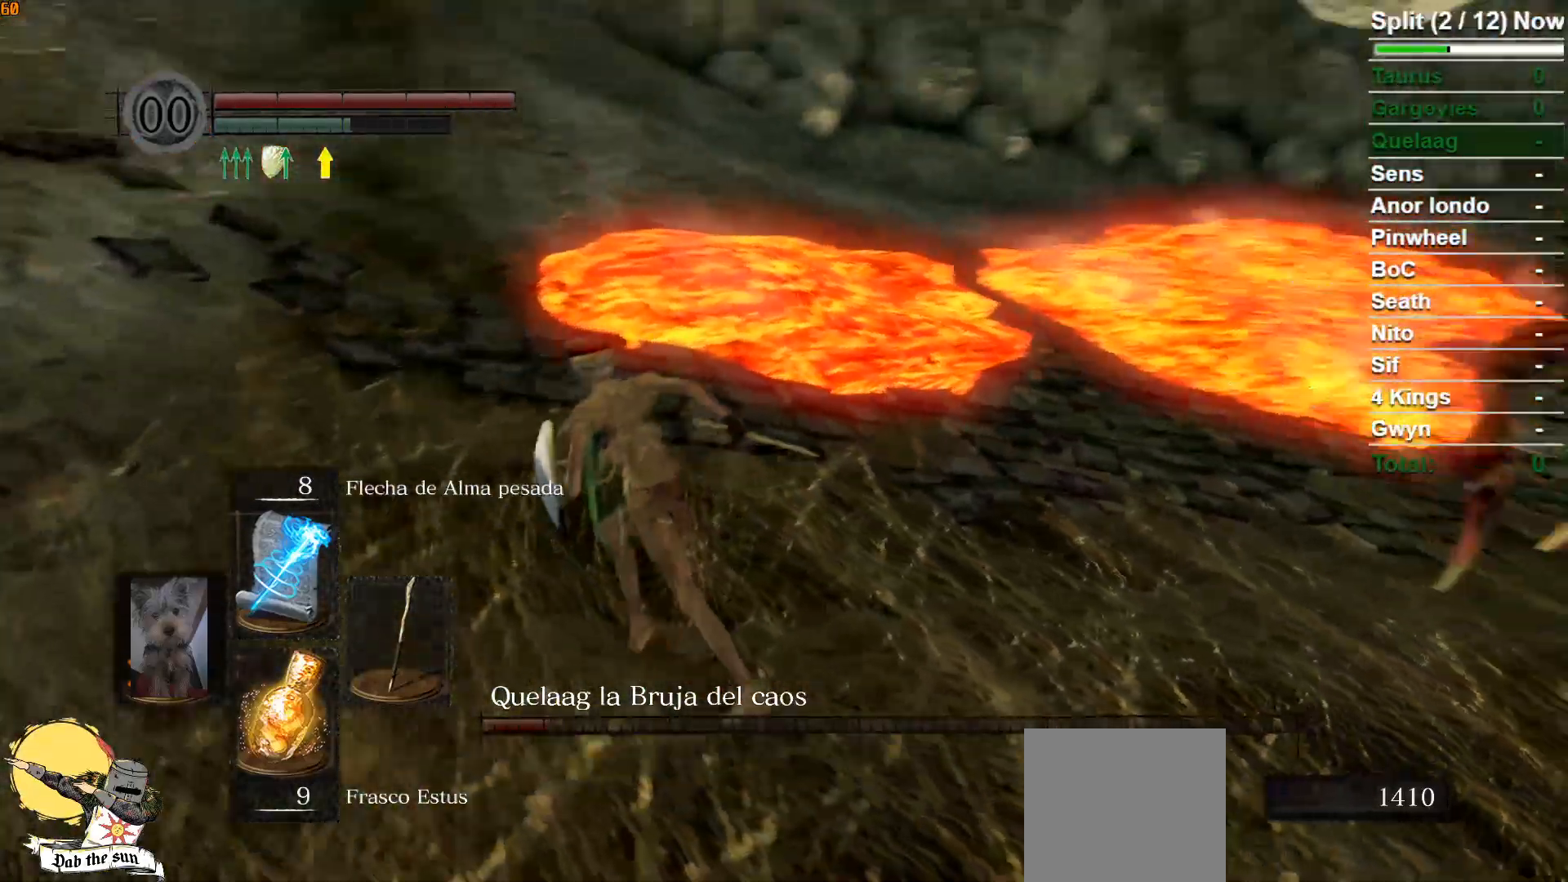
{"buttons": ["B"], "left_stick": "left", "right_stick": "center", "events": [[133, "left_stick", "left"], [250, "R1", "up"], [467, "right_stick", "center"]]}
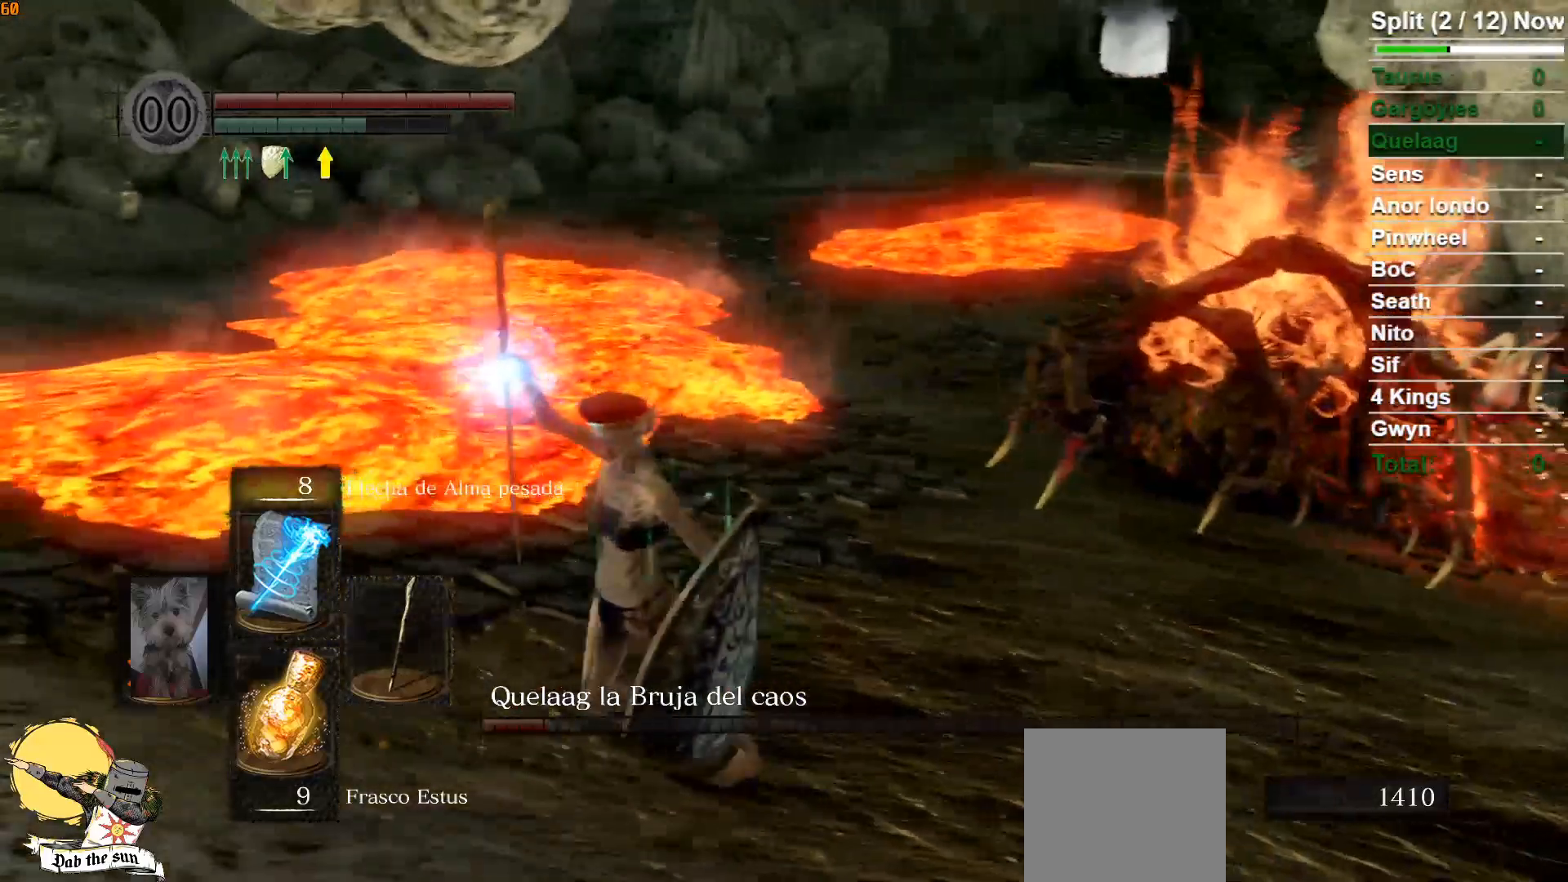
{"buttons": ["B"], "left_stick": "center", "right_stick": "center", "events": [[117, "left_stick", "up"], [200, "R3", "down"], [267, "R3", "up"], [267, "left_stick", "center"]]}
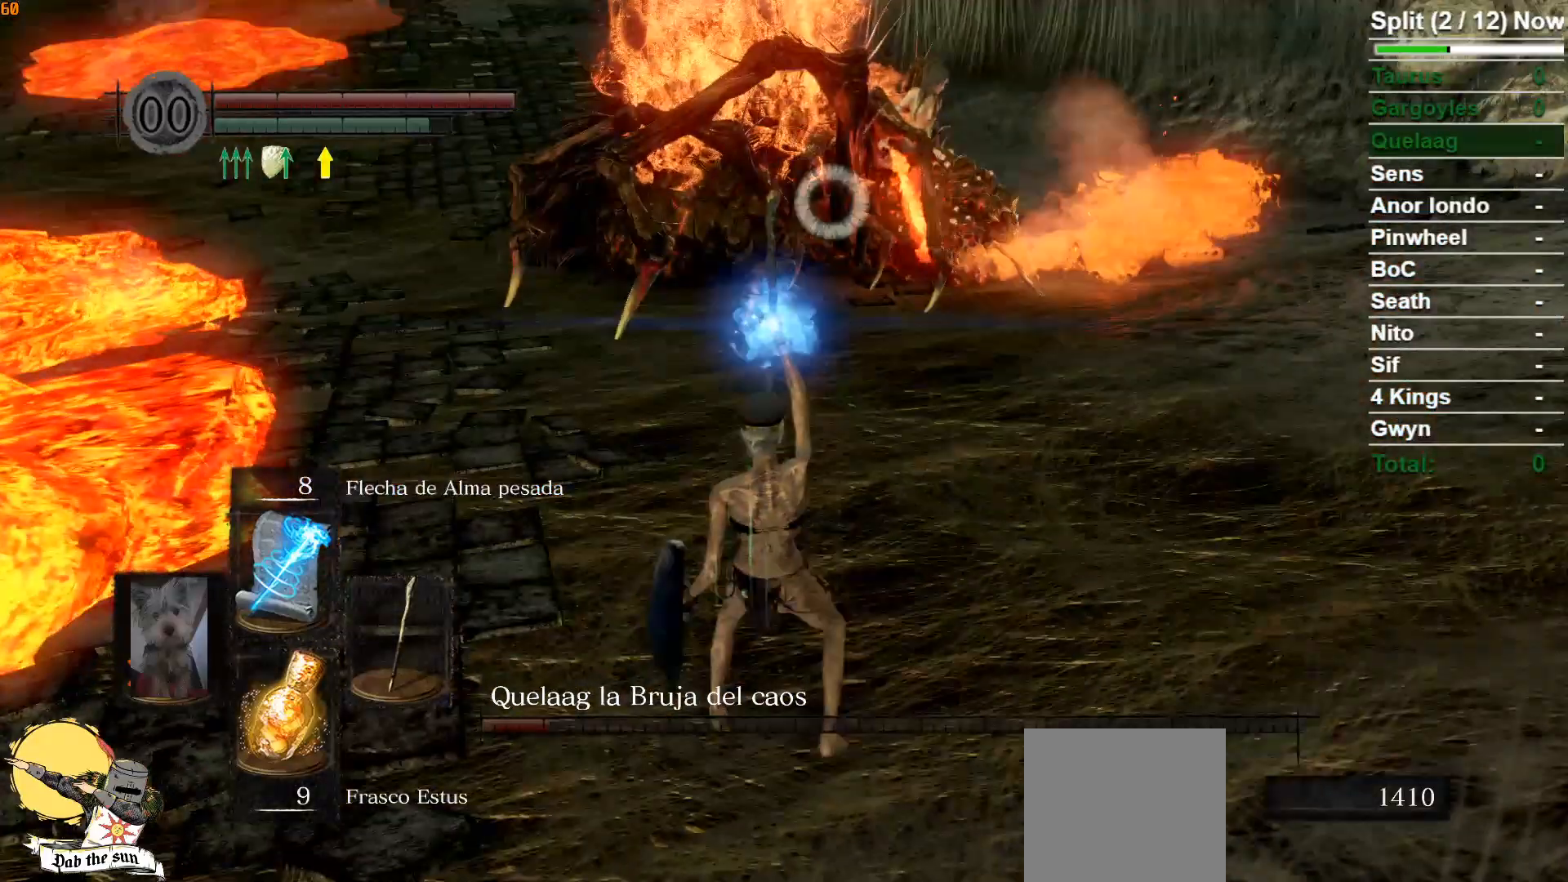
{"buttons": [], "left_stick": "center", "right_stick": "center", "events": [[50, "B", "up"]]}
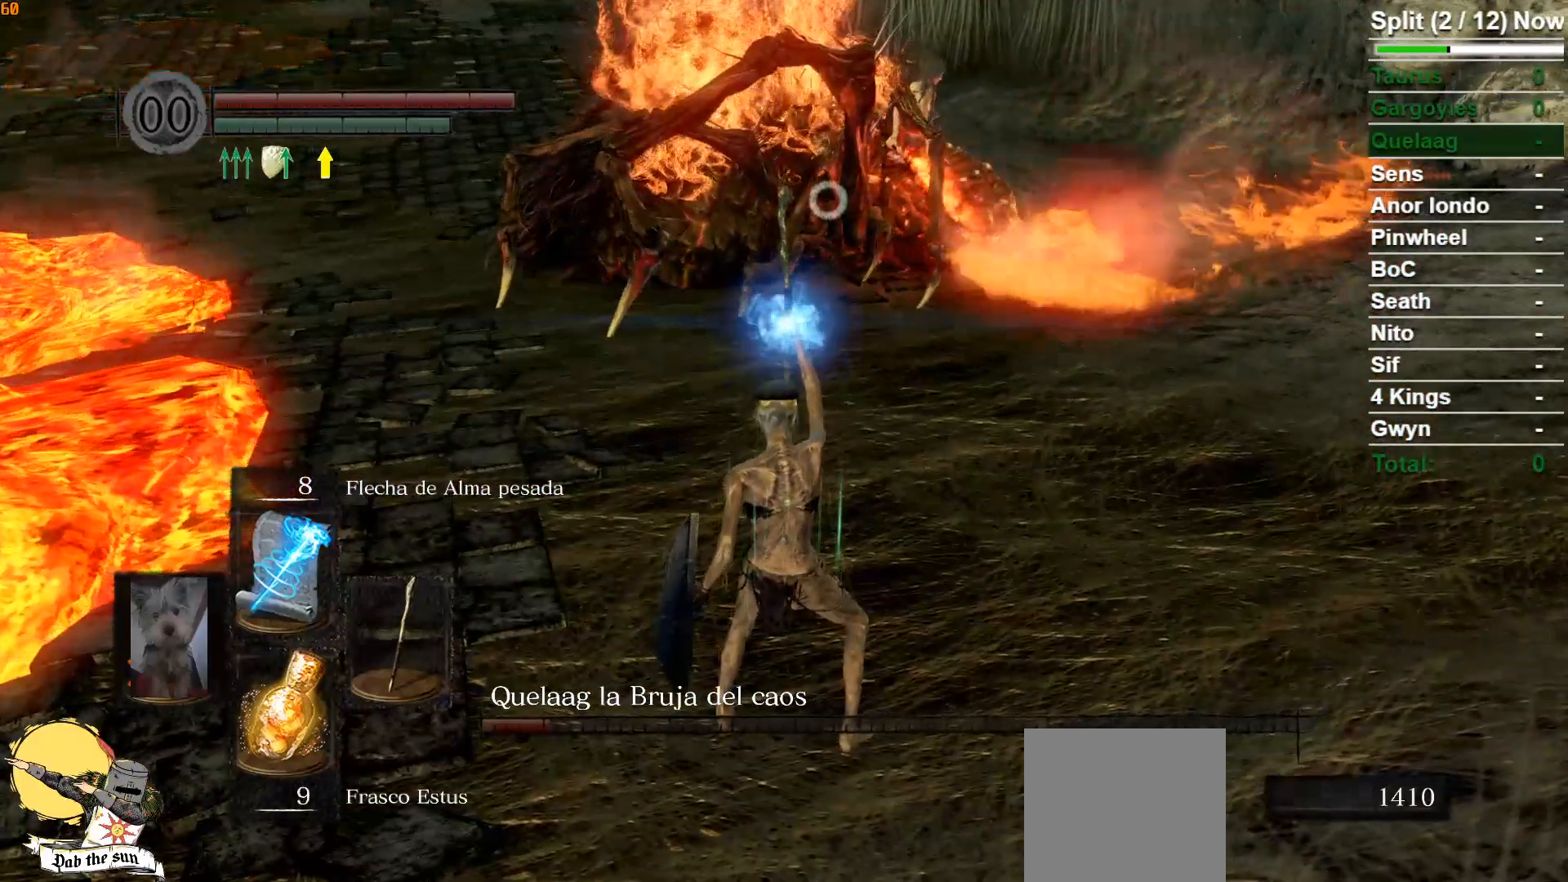
{"buttons": [], "left_stick": "center", "right_stick": "center", "events": []}